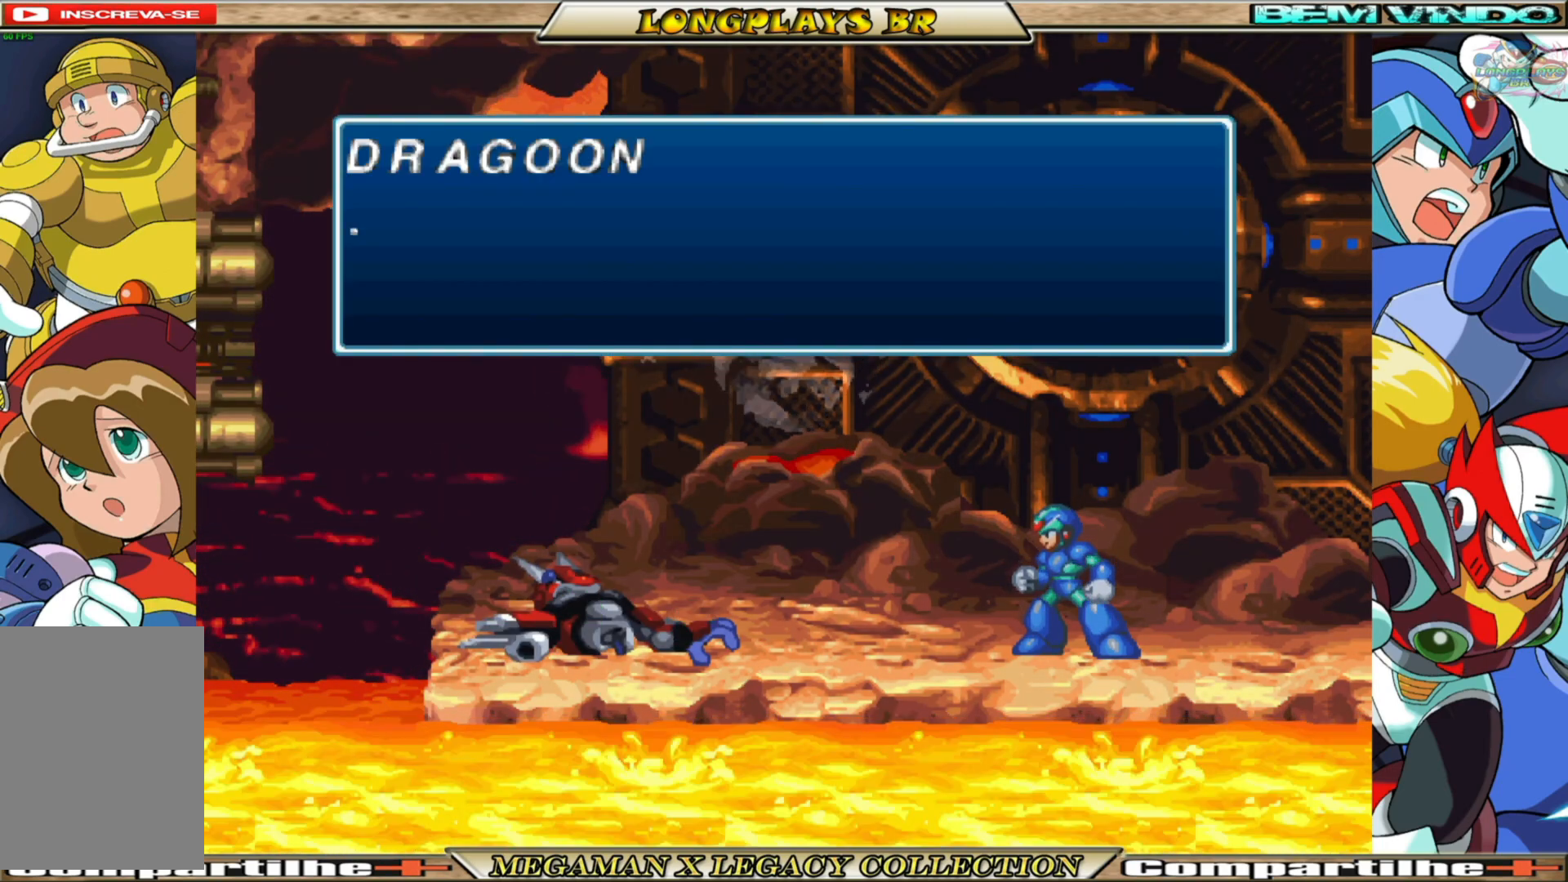
Gameplay with a controller (Xbox layout); each line is a JSON object with the inputs held at the frame after it. "events" lists button and stick changes between this image and that frame as [ms after this image, input, new state], when the widget could be followed in between.
{"buttons": [], "left_stick": "center", "right_stick": "center", "events": [[150, "A", "down"], [450, "A", "up"]]}
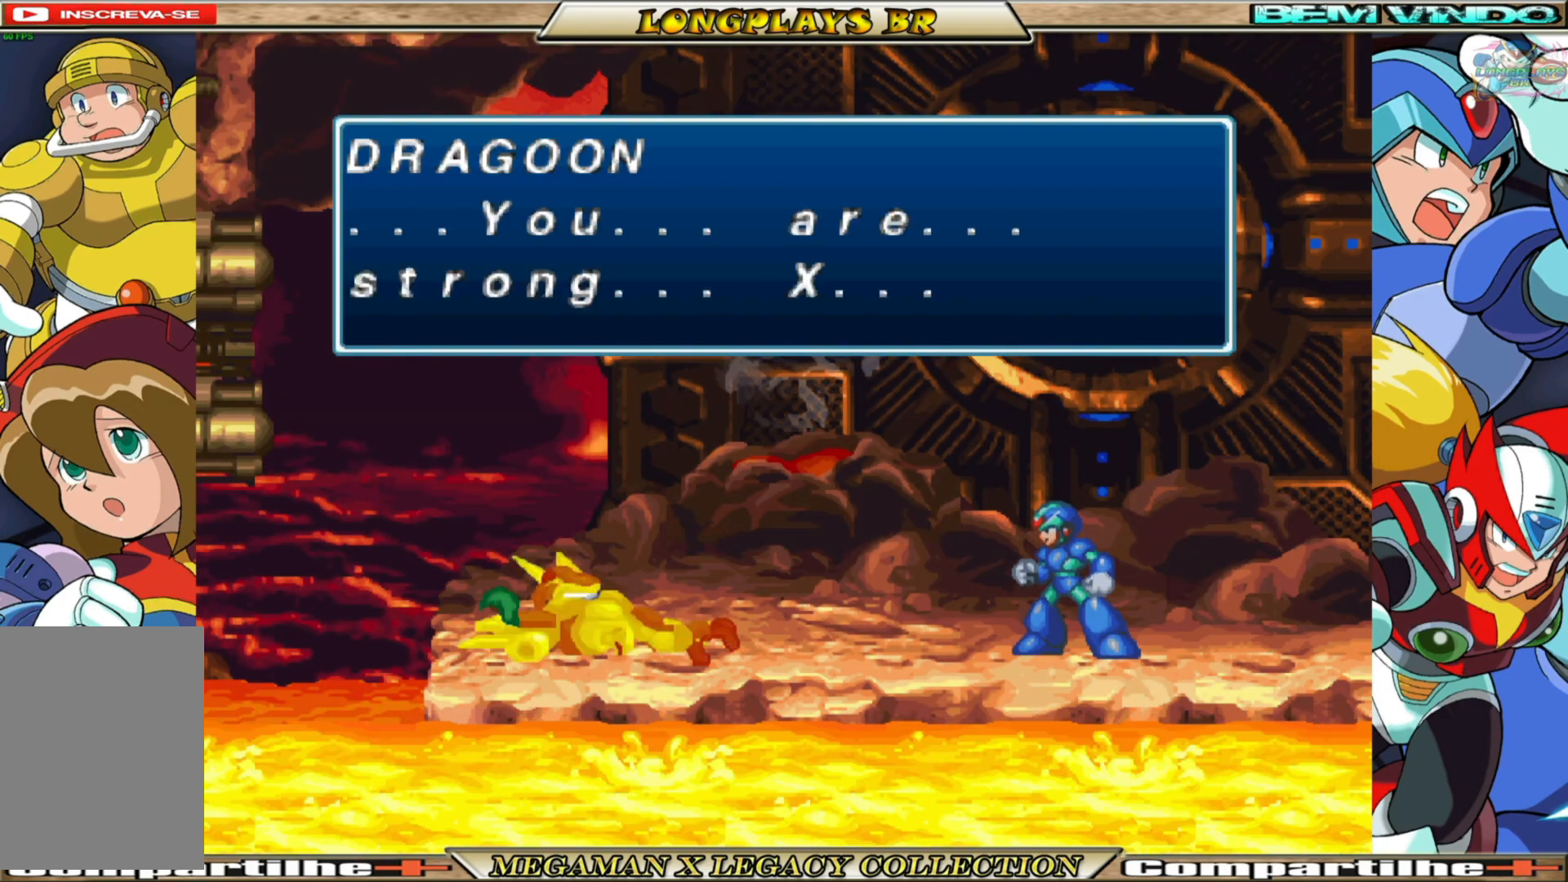
{"buttons": ["A"], "left_stick": "center", "right_stick": "center", "events": [[400, "A", "down"]]}
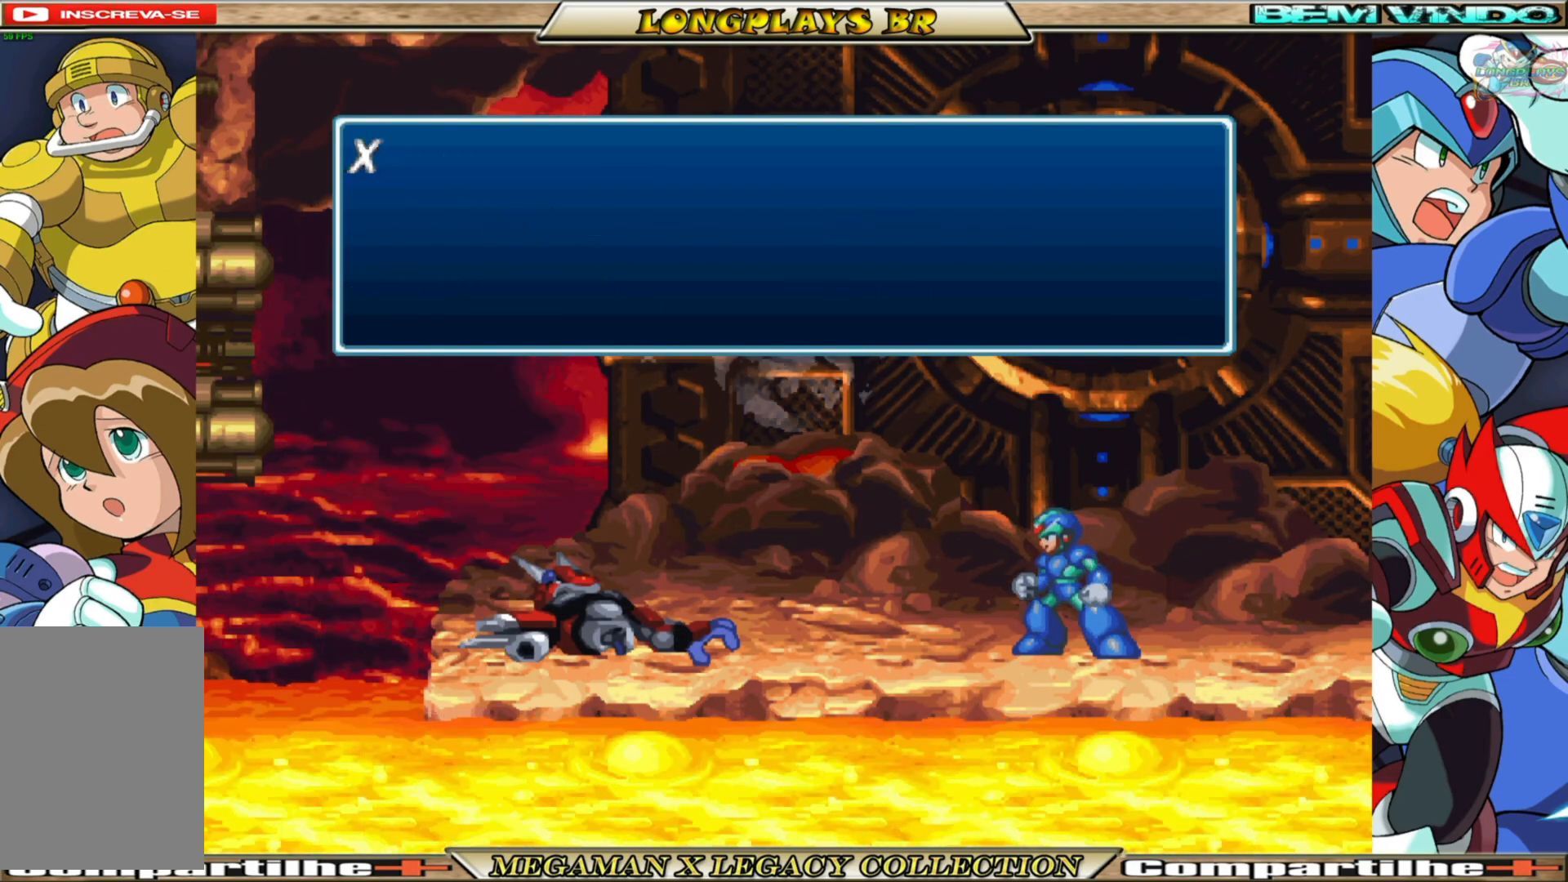
{"buttons": [], "left_stick": "center", "right_stick": "center", "events": [[67, "A", "up"]]}
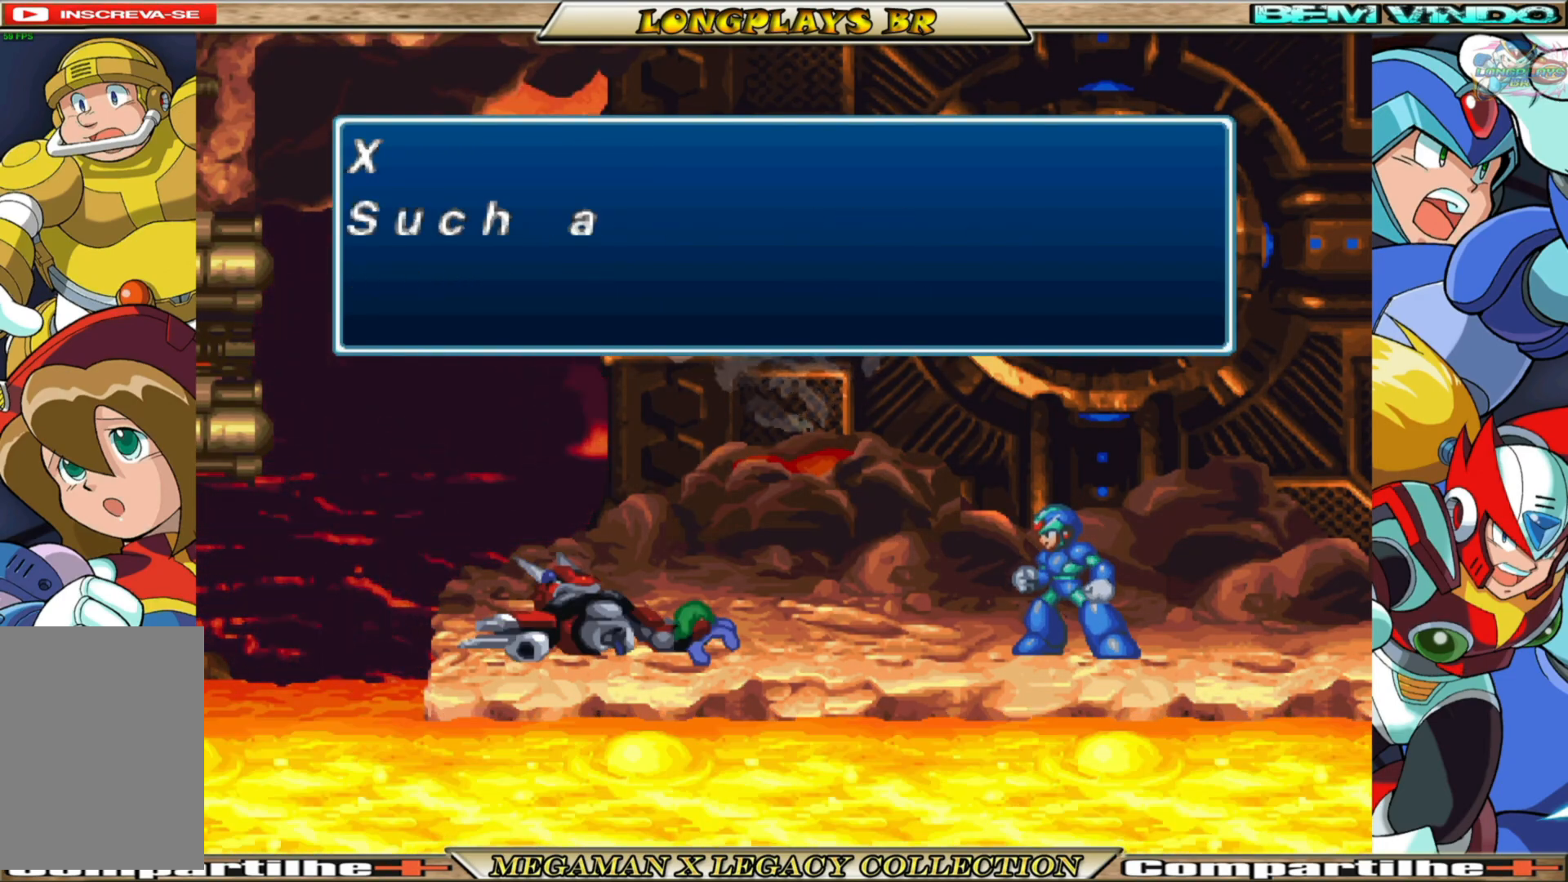
{"buttons": [], "left_stick": "center", "right_stick": "center", "events": [[50, "A", "down"], [183, "A", "up"]]}
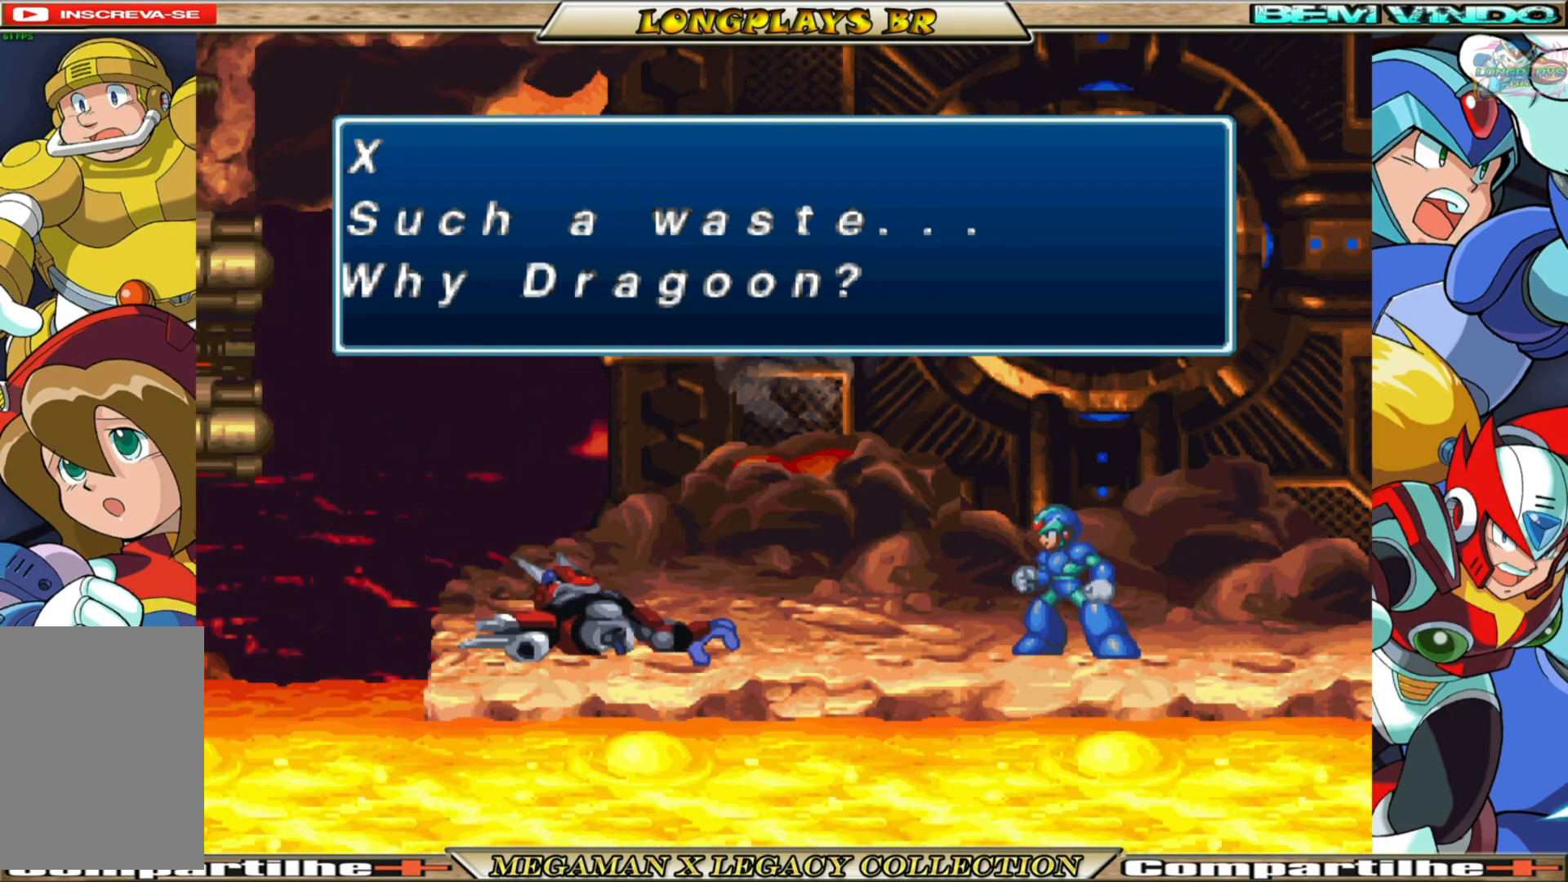
{"buttons": [], "left_stick": "center", "right_stick": "center", "events": []}
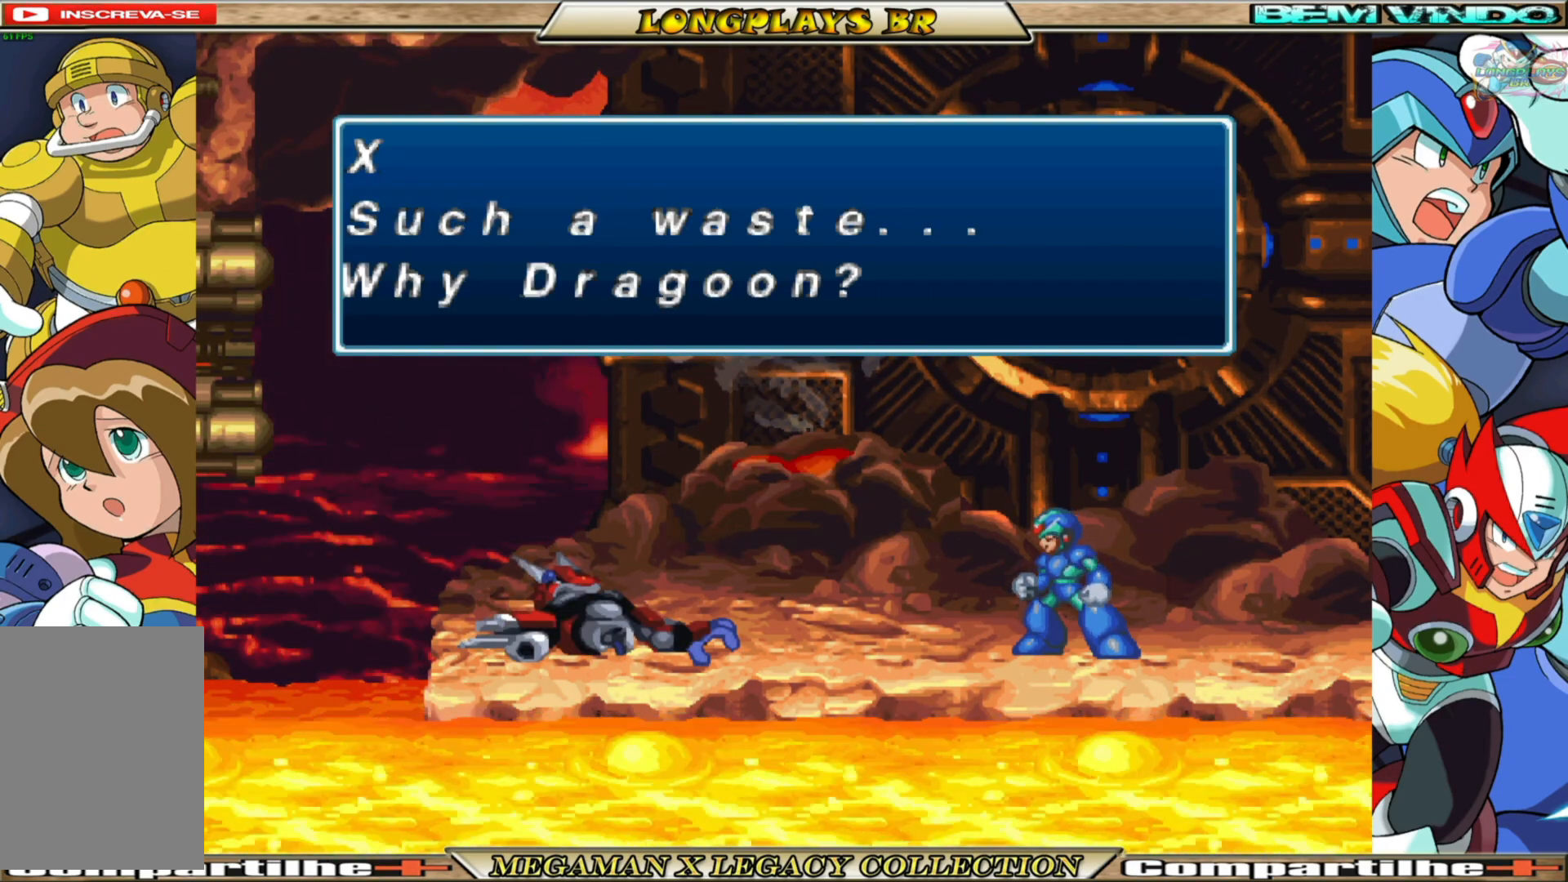
{"buttons": [], "left_stick": "center", "right_stick": "center", "events": [[33, "A", "down"], [167, "A", "up"]]}
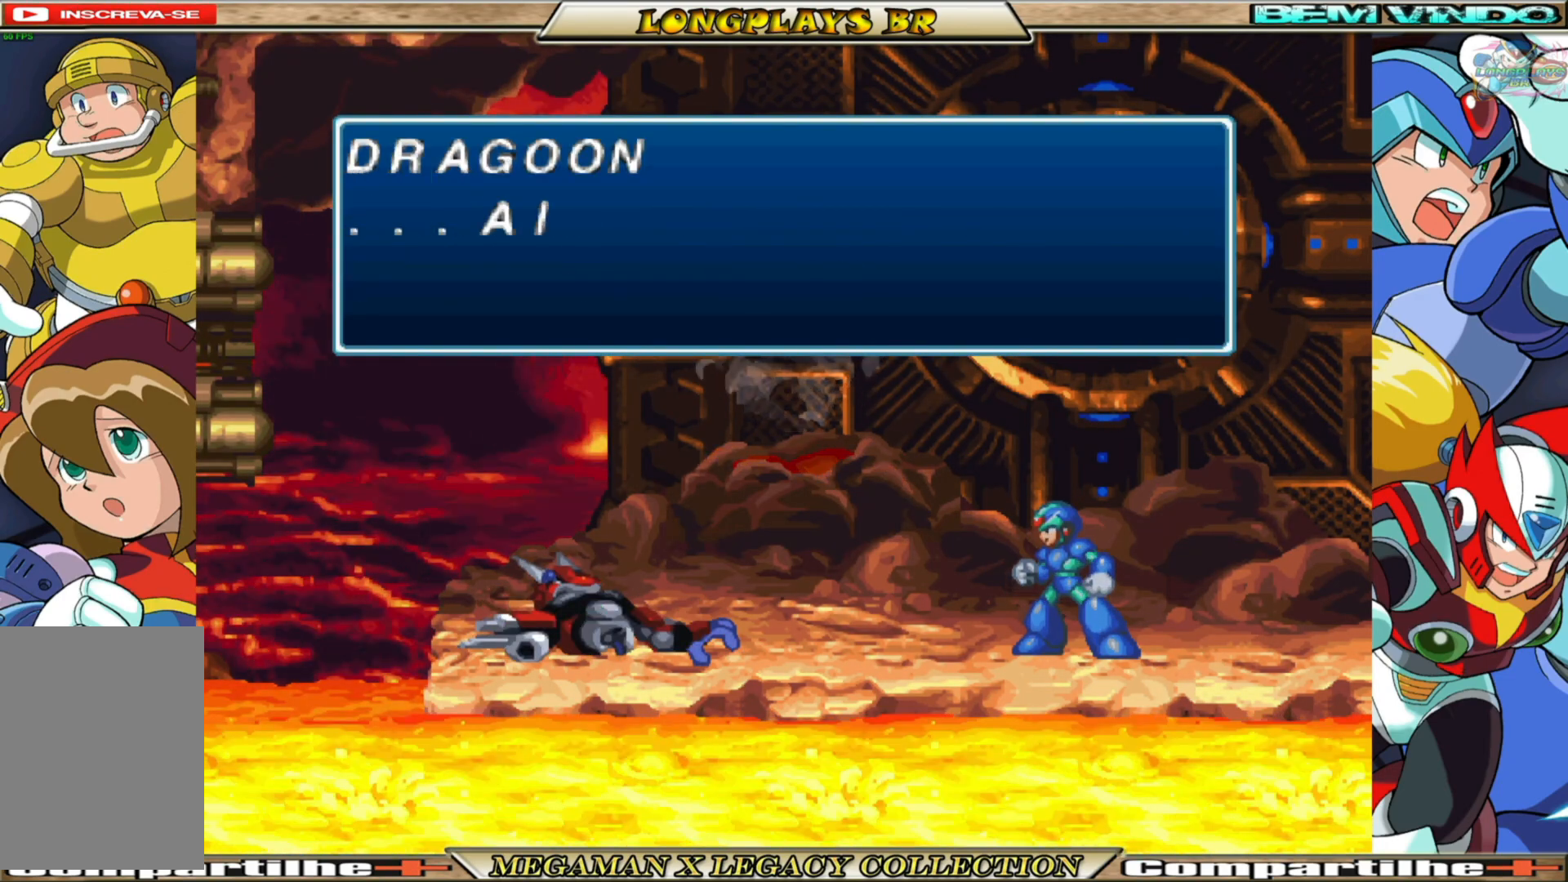
{"buttons": [], "left_stick": "center", "right_stick": "center", "events": []}
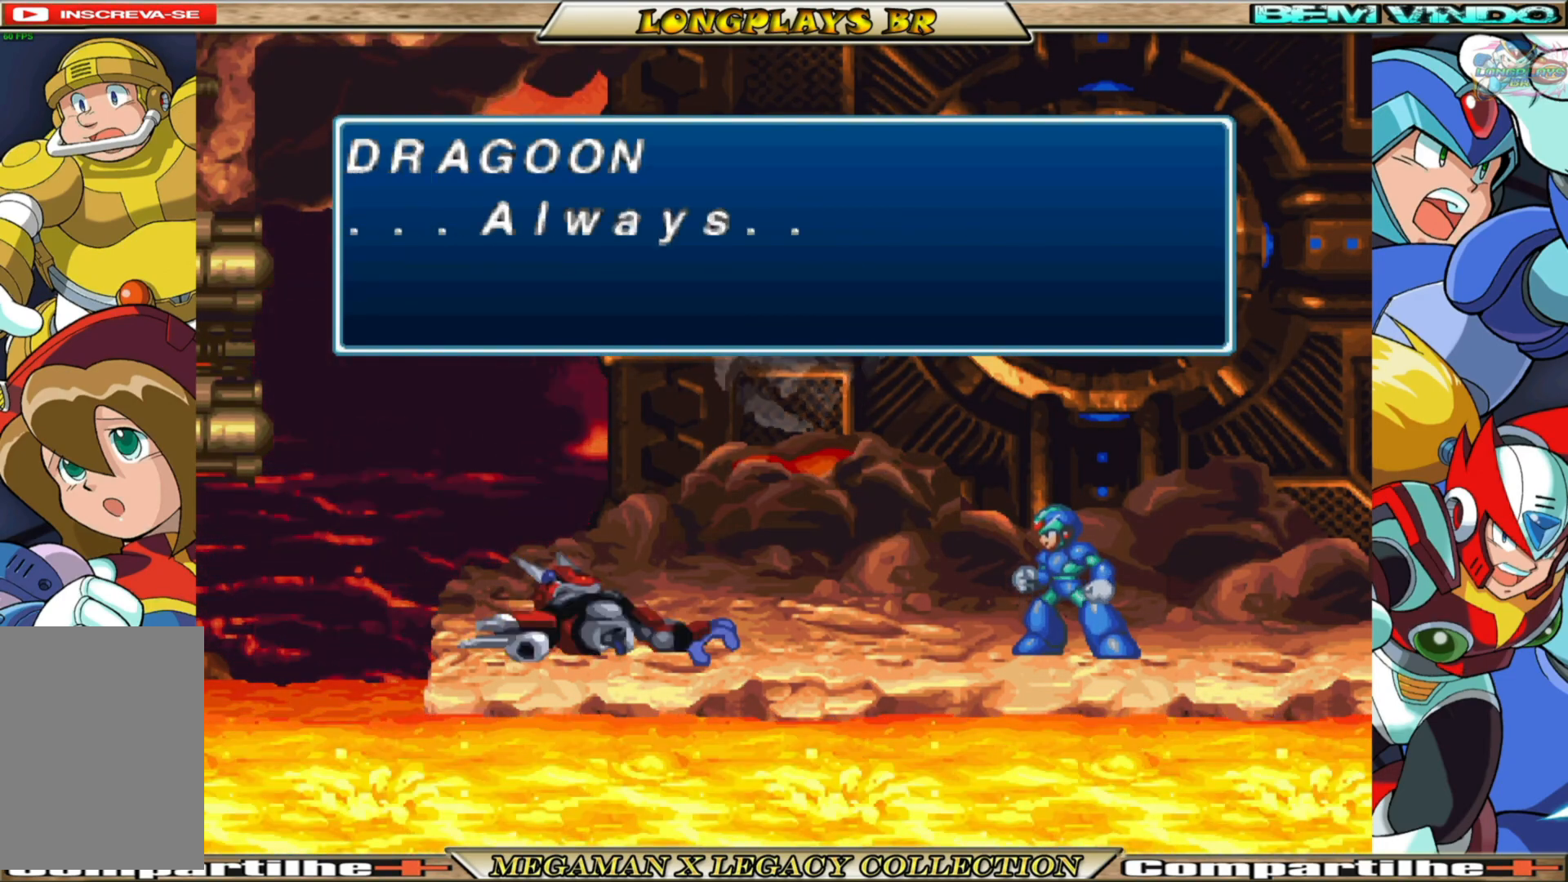
{"buttons": [], "left_stick": "center", "right_stick": "center", "events": []}
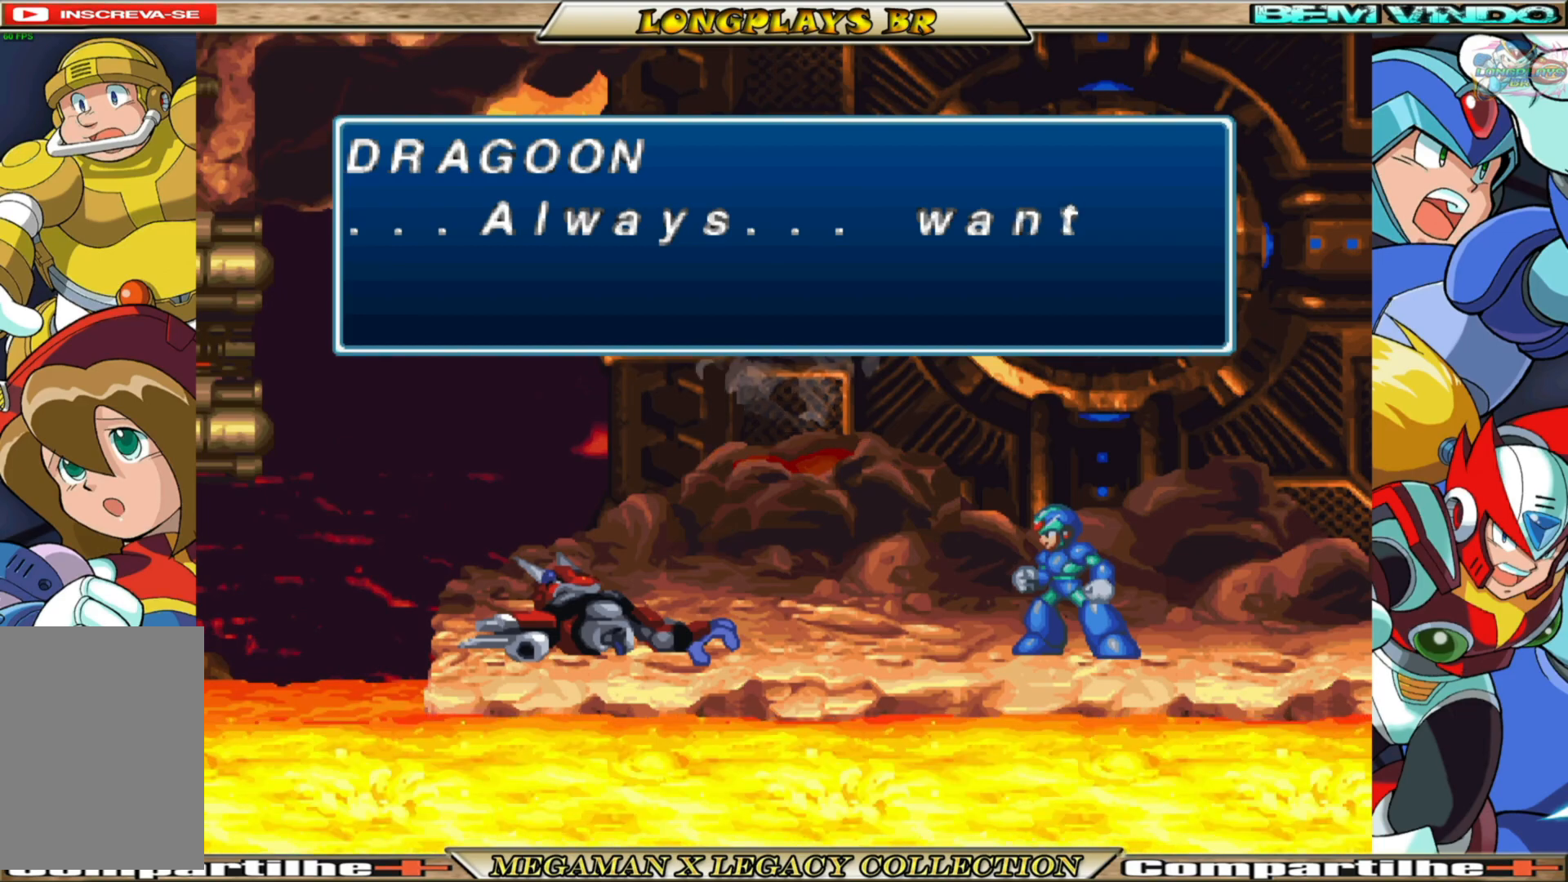
{"buttons": [], "left_stick": "center", "right_stick": "center", "events": []}
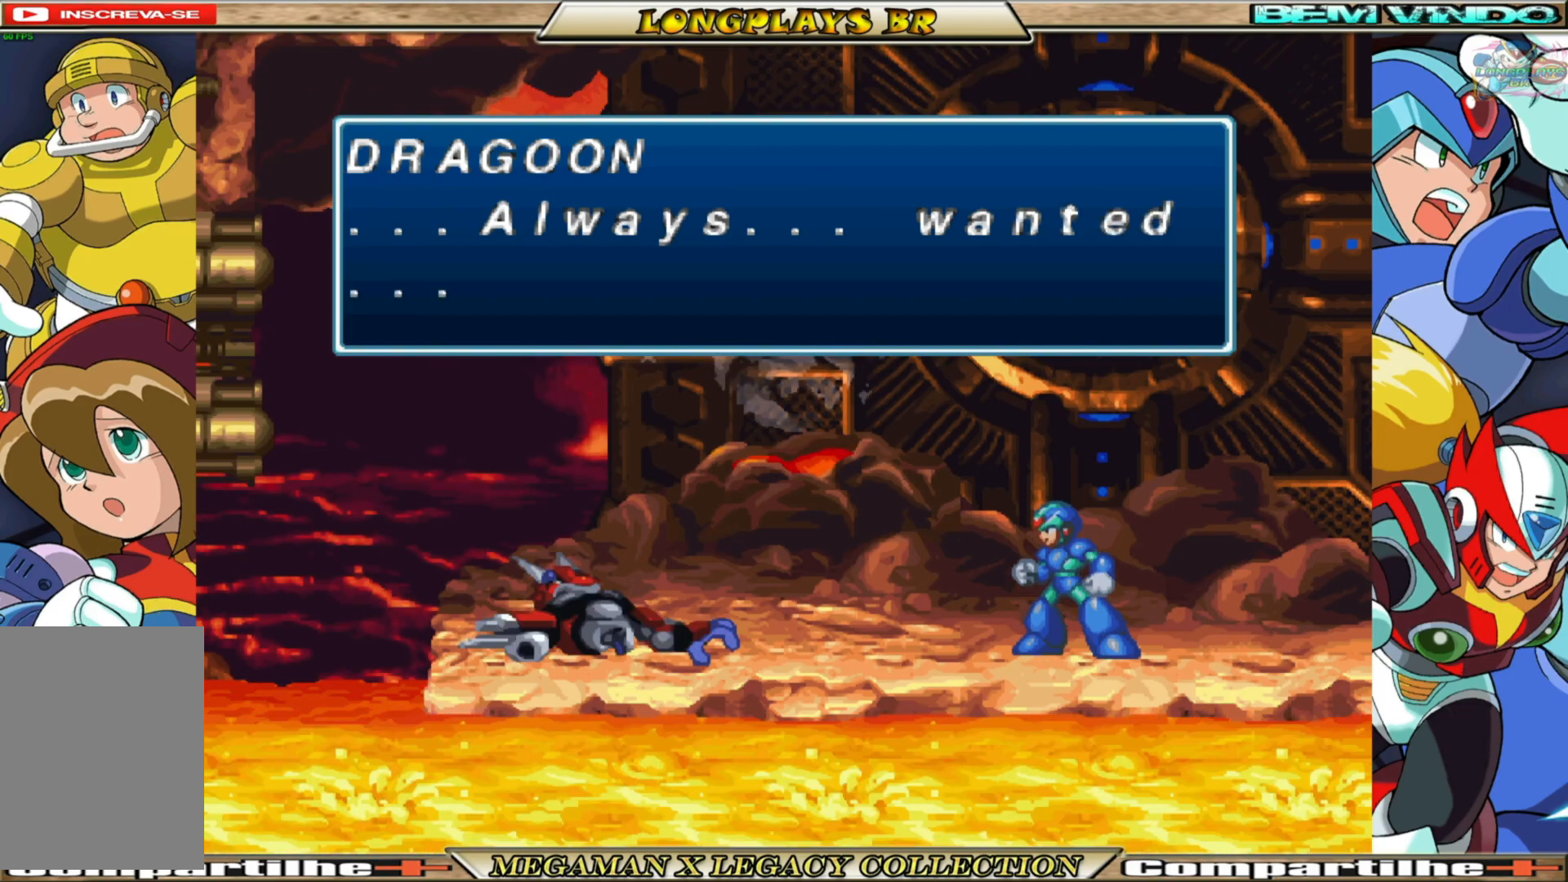
{"buttons": [], "left_stick": "center", "right_stick": "center", "events": []}
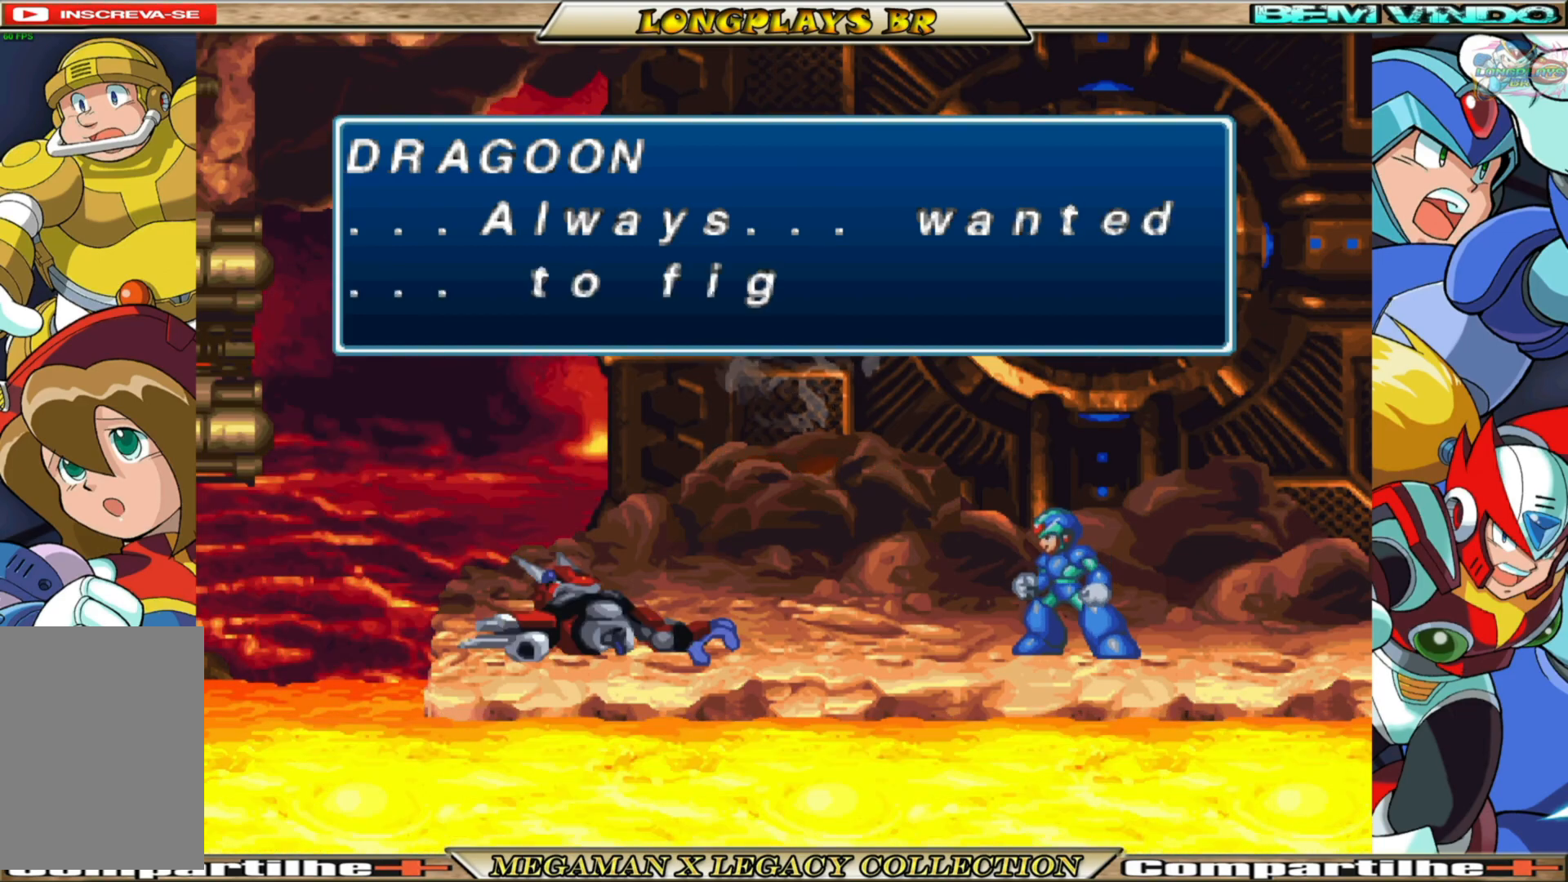
{"buttons": [], "left_stick": "center", "right_stick": "center", "events": [[17, "A", "down"], [167, "A", "up"]]}
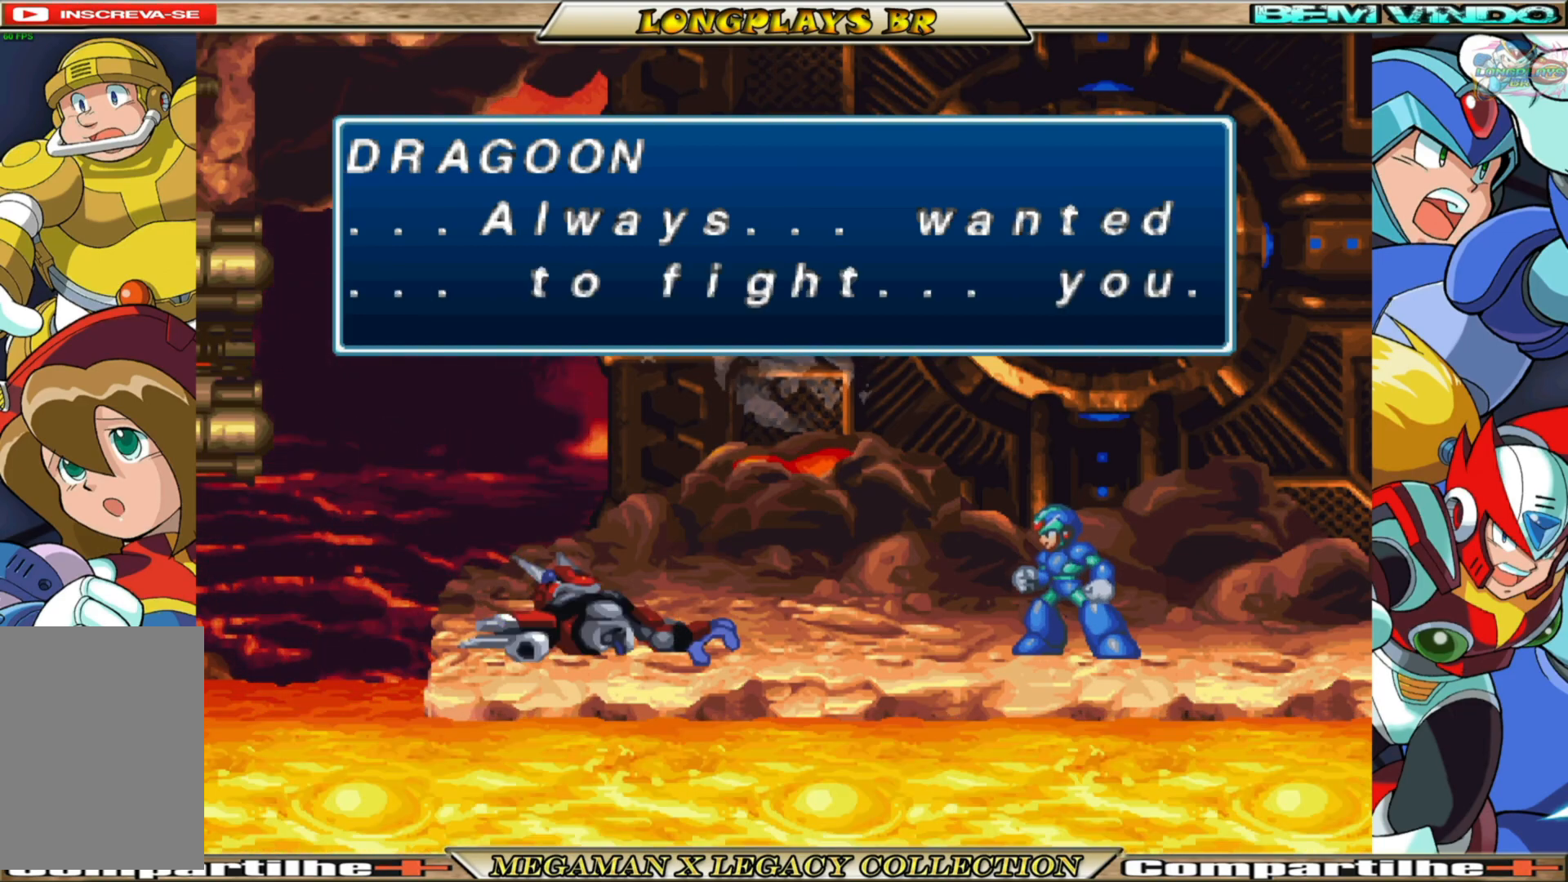
{"buttons": [], "left_stick": "center", "right_stick": "center", "events": [[83, "A", "down"], [267, "A", "up"]]}
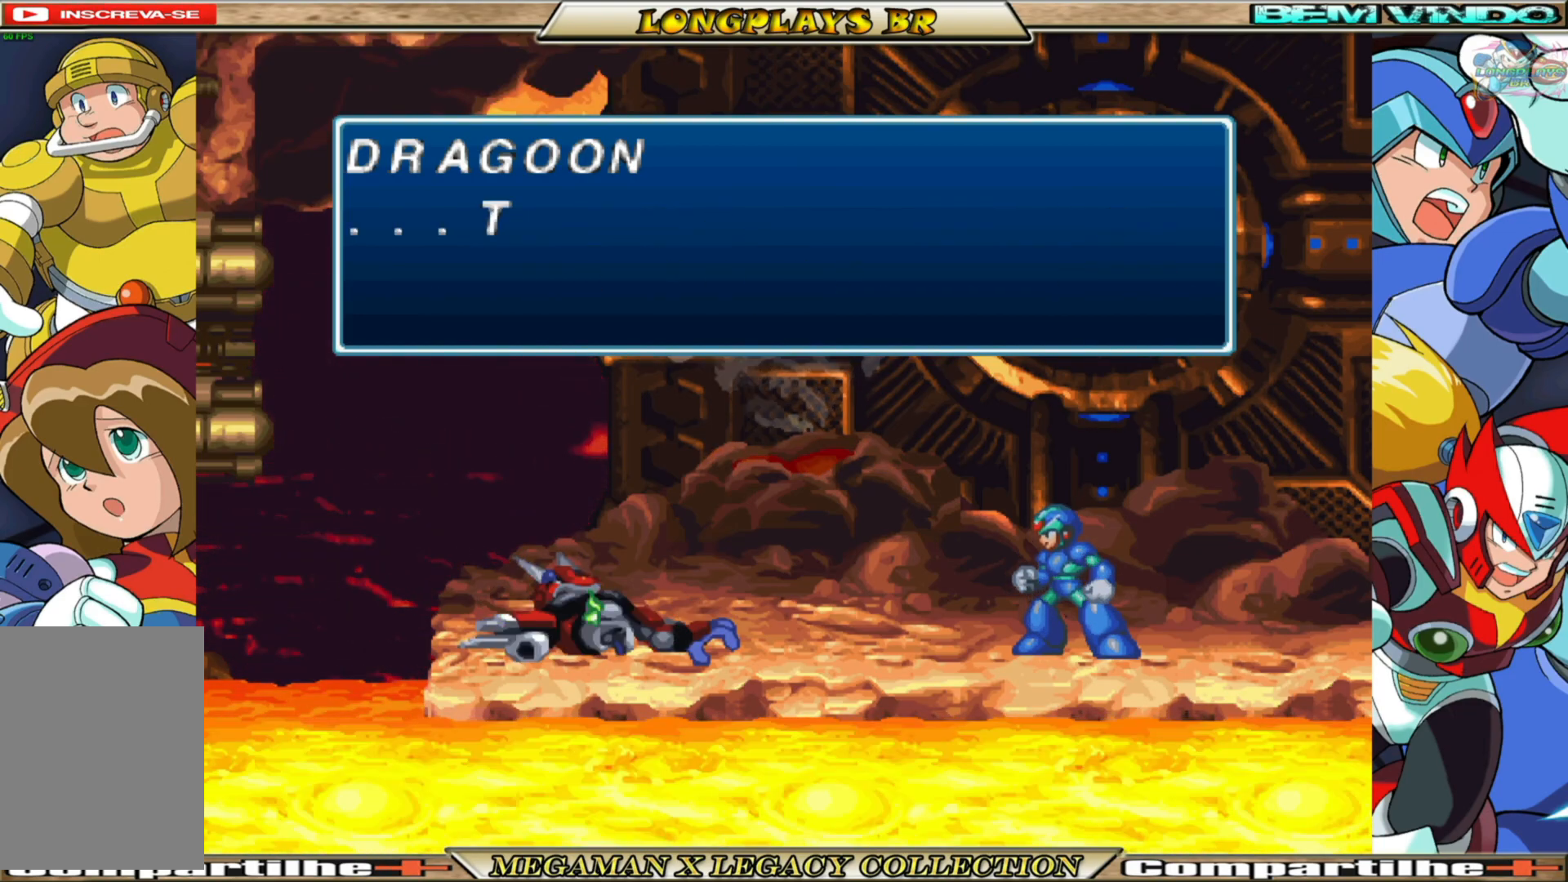
{"buttons": [], "left_stick": "center", "right_stick": "center", "events": [[167, "A", "down"], [317, "A", "up"]]}
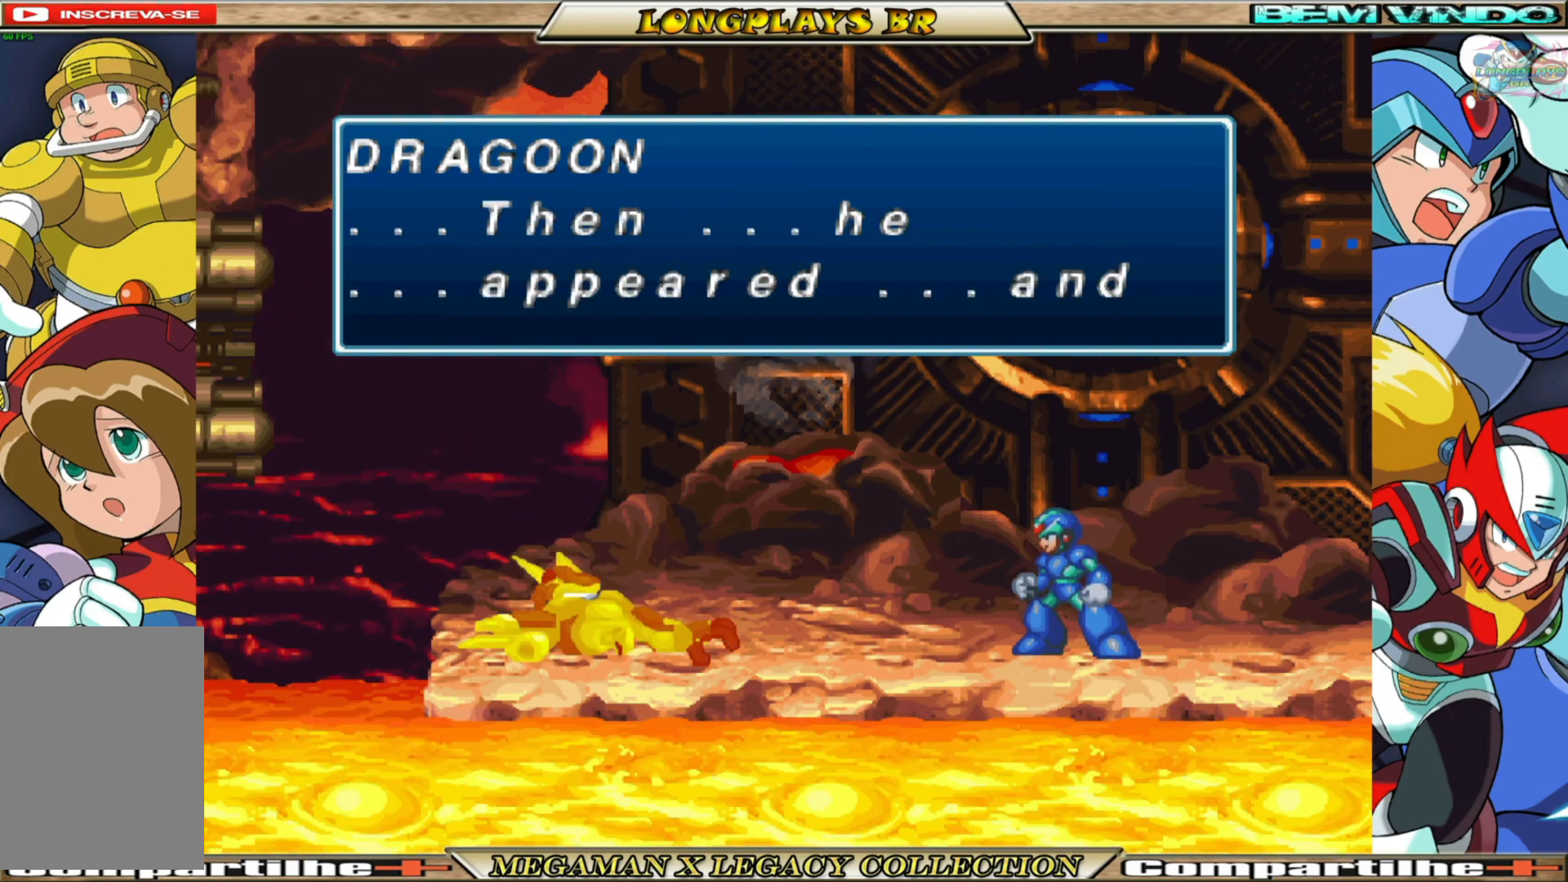
{"buttons": ["A"], "left_stick": "center", "right_stick": "center", "events": [[483, "A", "down"]]}
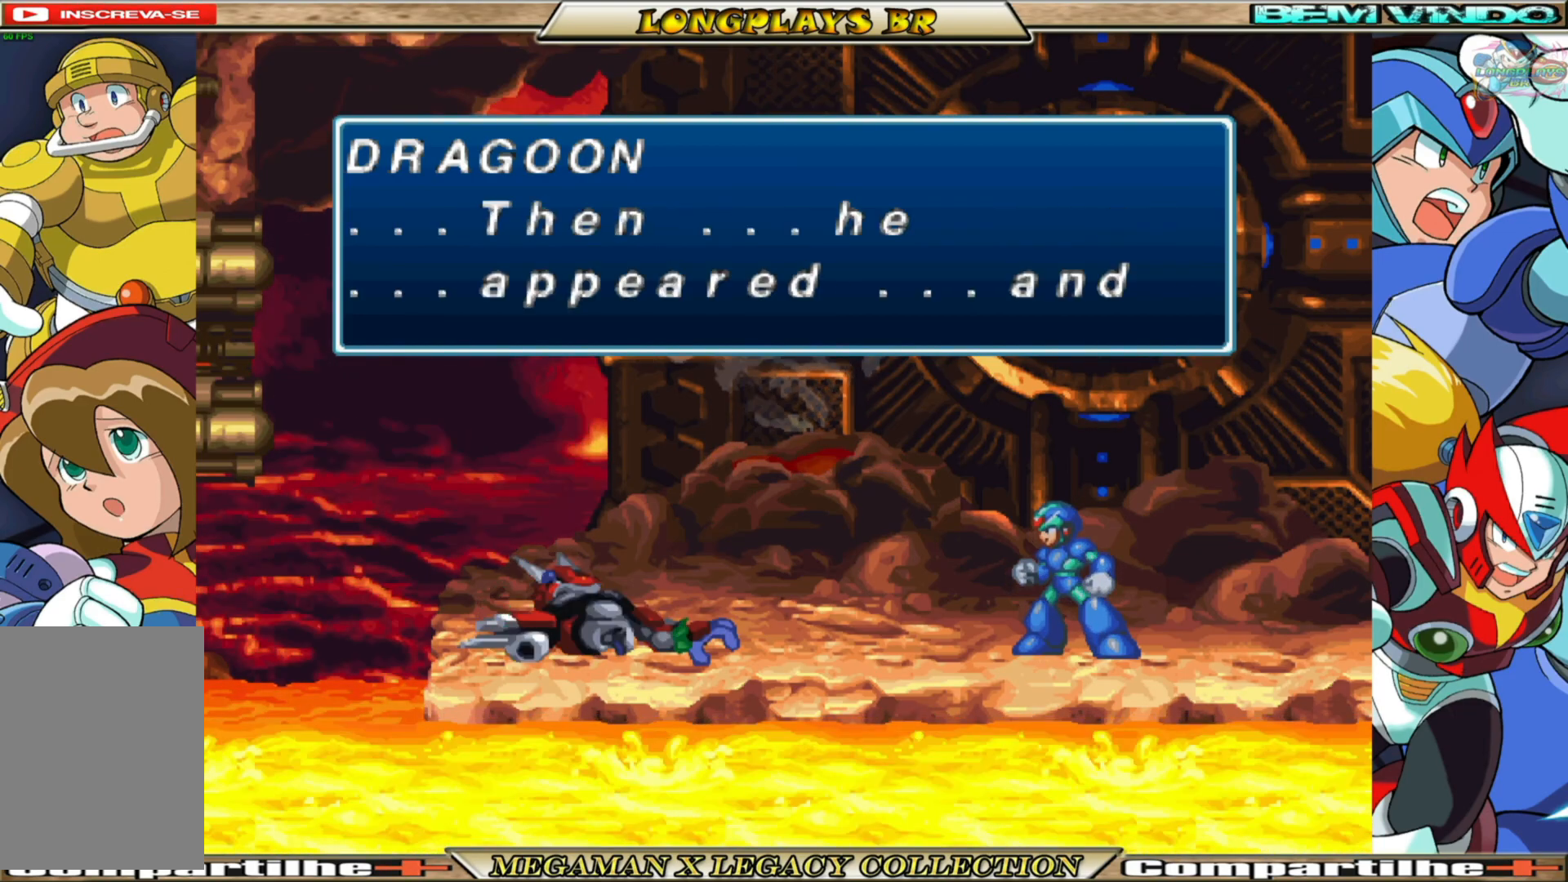
{"buttons": ["A"], "left_stick": "center", "right_stick": "center", "events": [[183, "A", "up"], [483, "A", "down"]]}
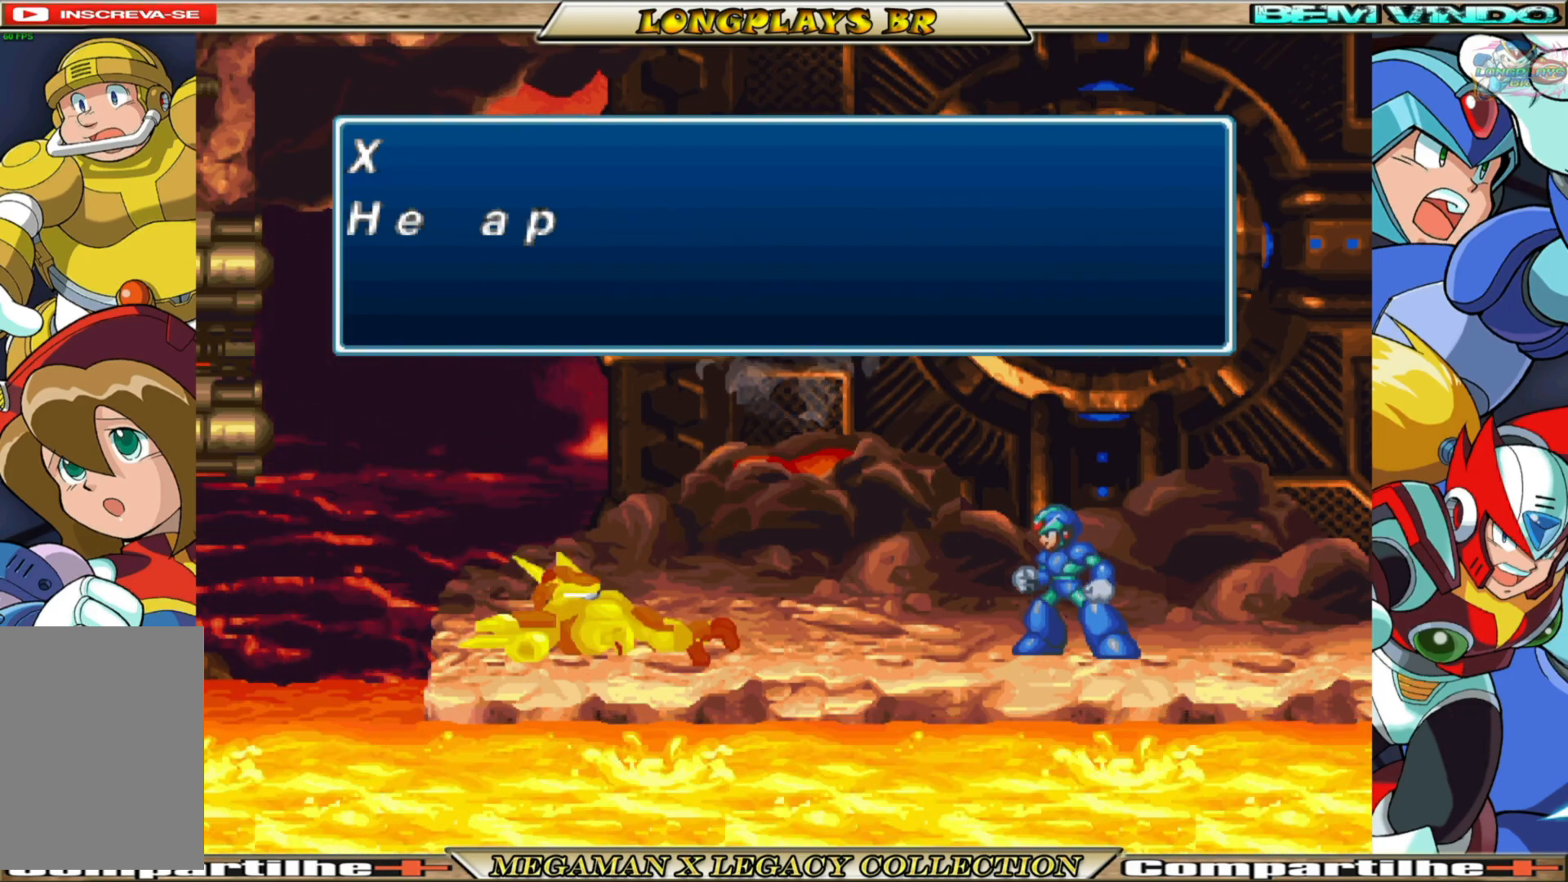
{"buttons": [], "left_stick": "center", "right_stick": "center", "events": [[150, "A", "up"]]}
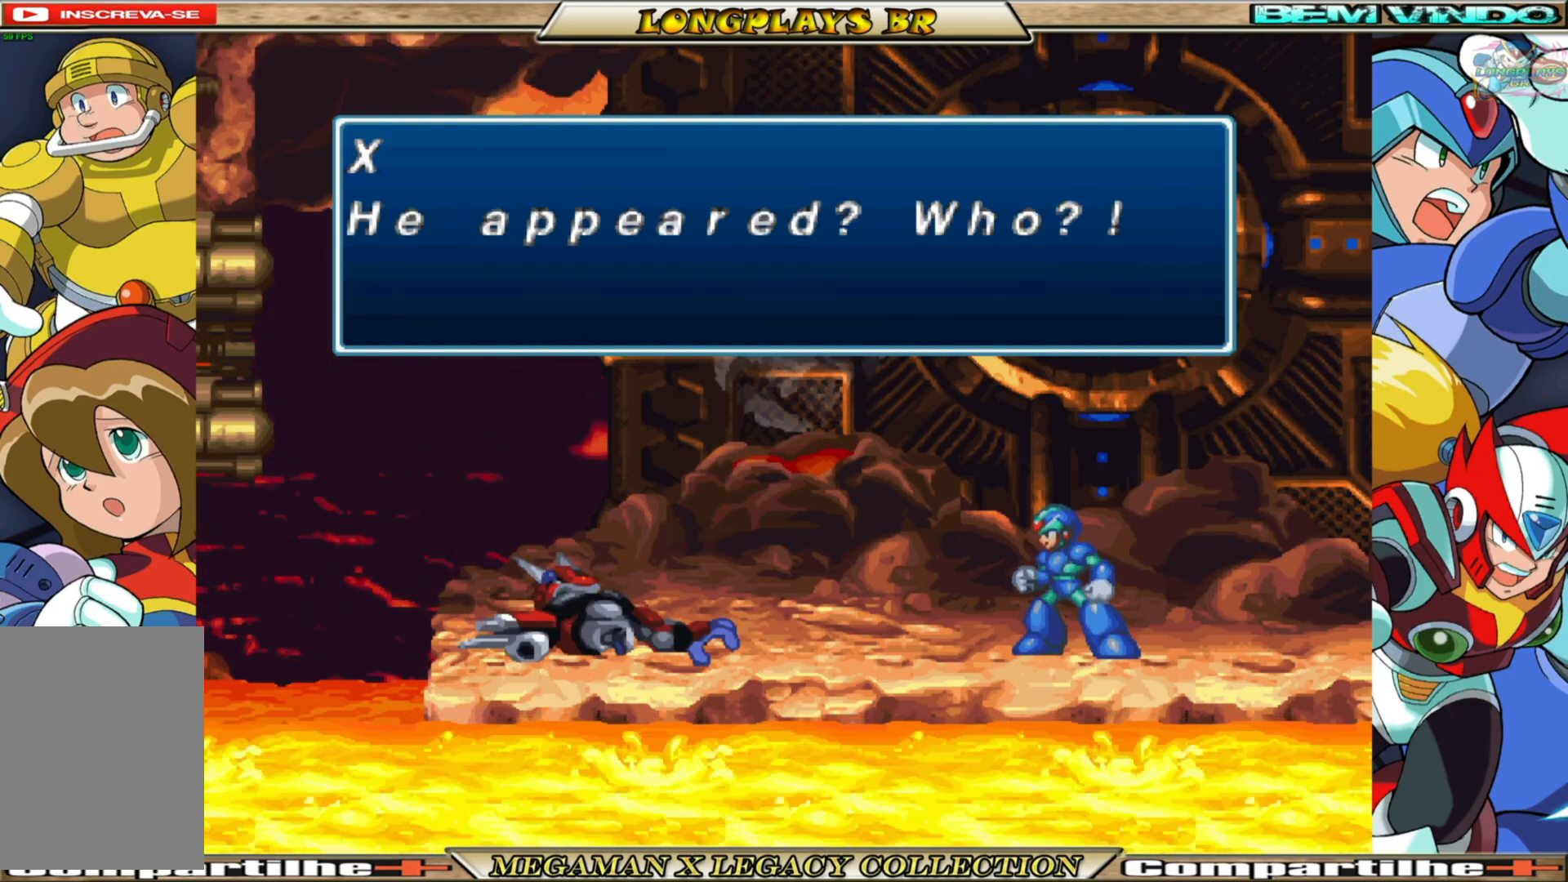
{"buttons": ["A"], "left_stick": "center", "right_stick": "center", "events": [[400, "A", "down"]]}
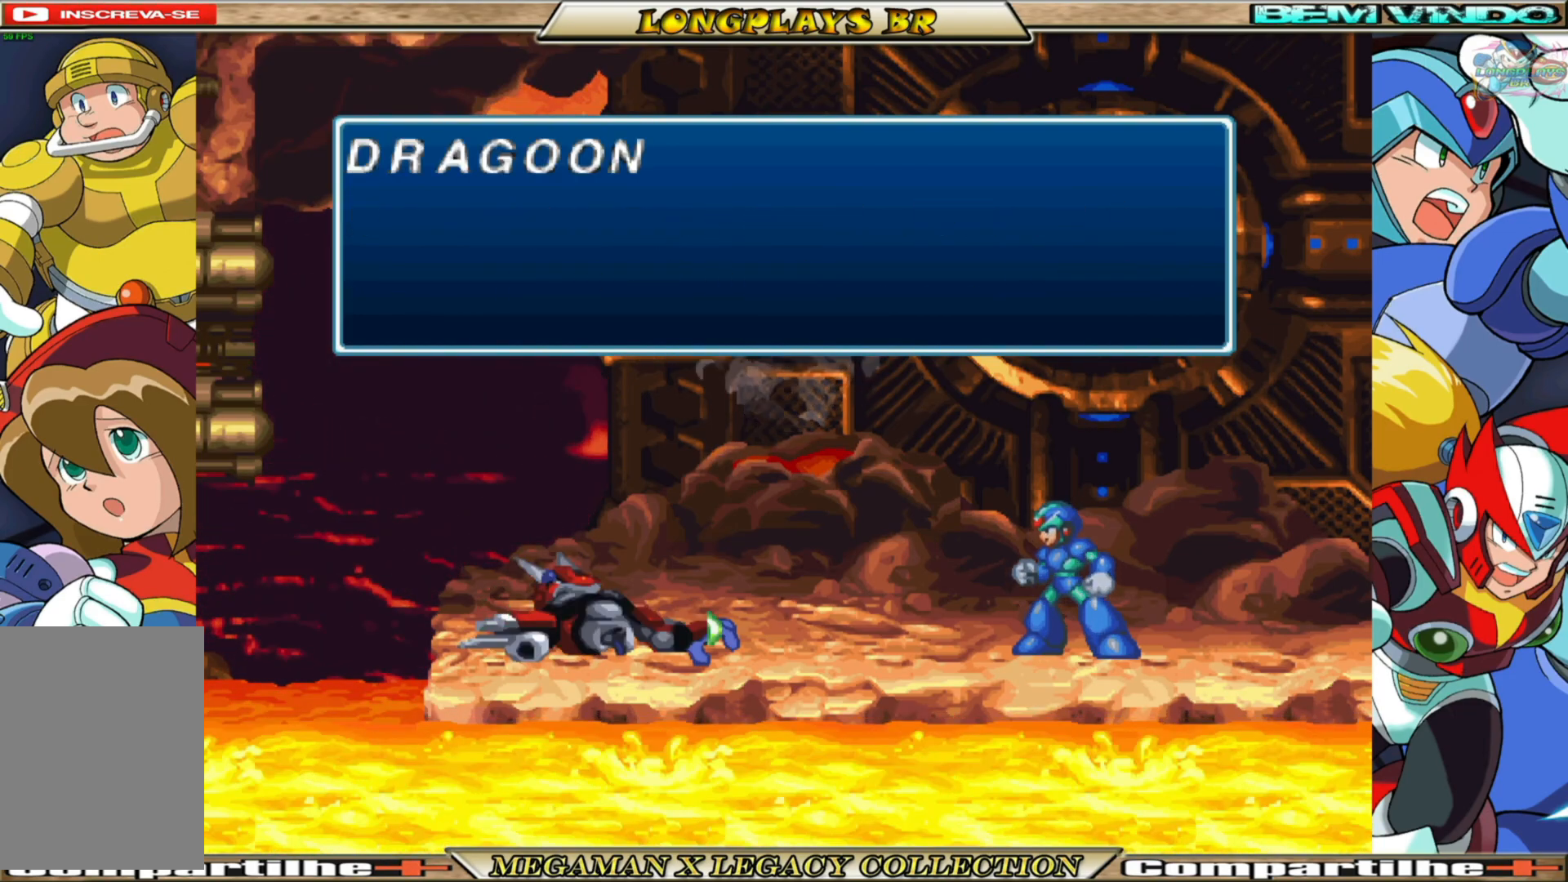
{"buttons": [], "left_stick": "center", "right_stick": "center", "events": [[67, "A", "up"]]}
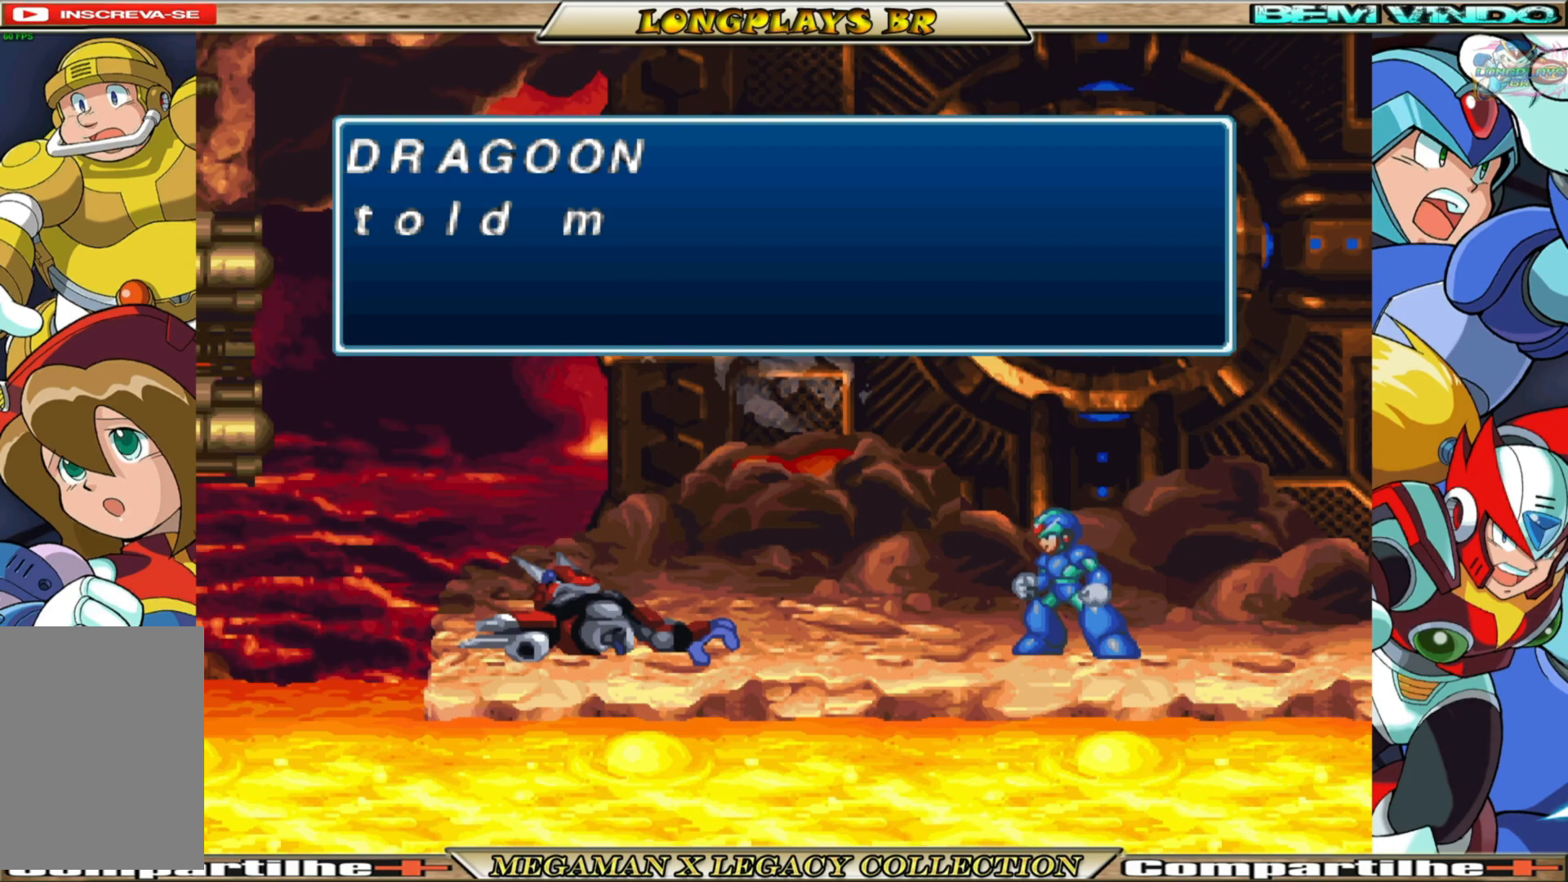
{"buttons": [], "left_stick": "center", "right_stick": "center", "events": [[17, "A", "down"], [183, "A", "up"]]}
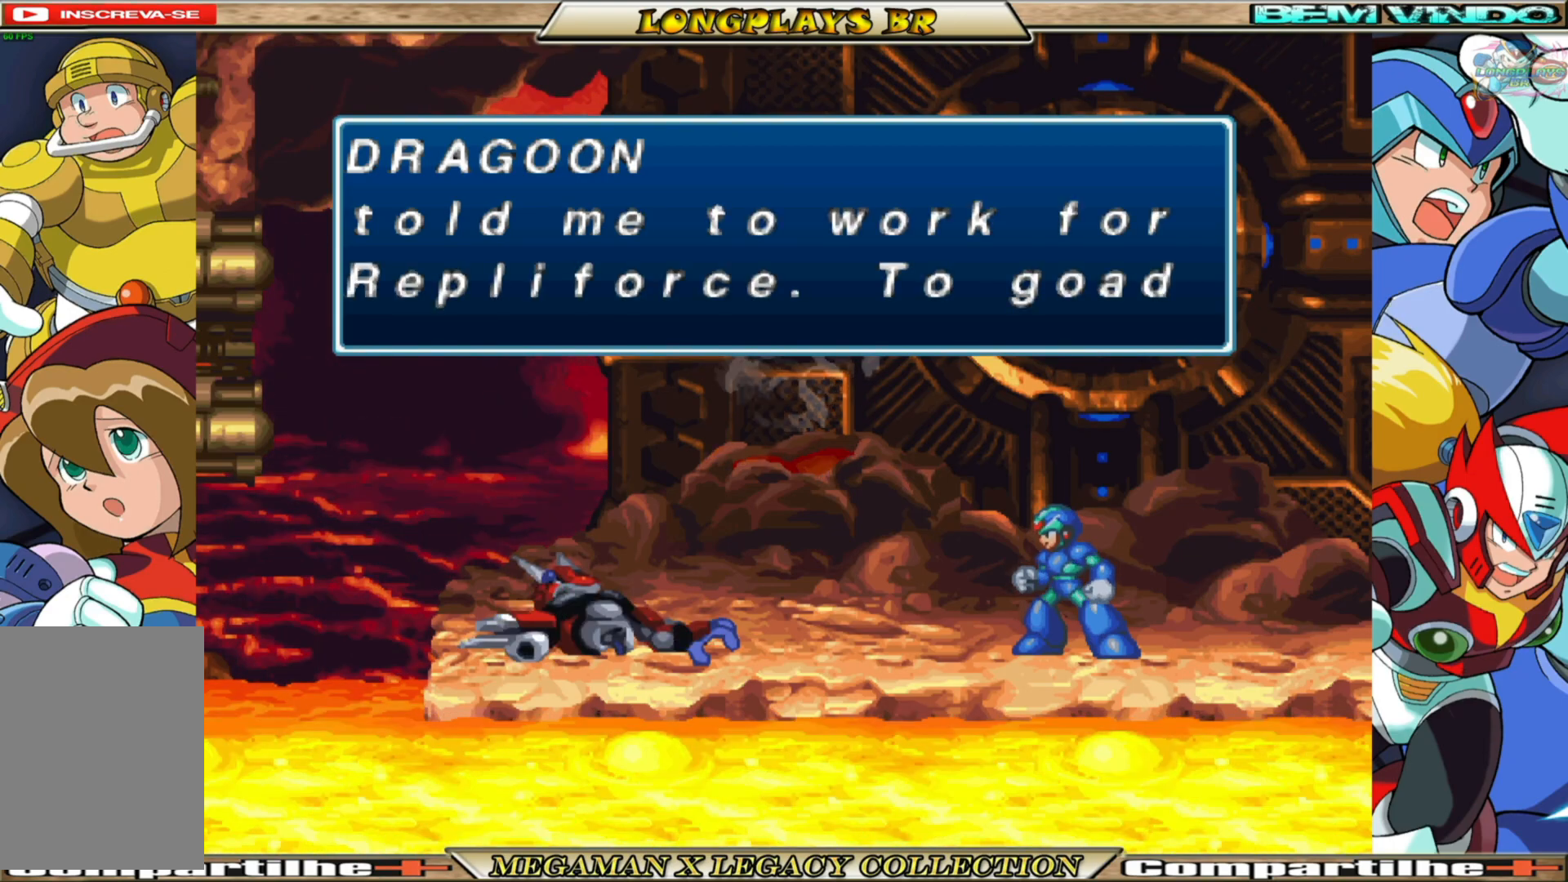
{"buttons": [], "left_stick": "center", "right_stick": "center", "events": []}
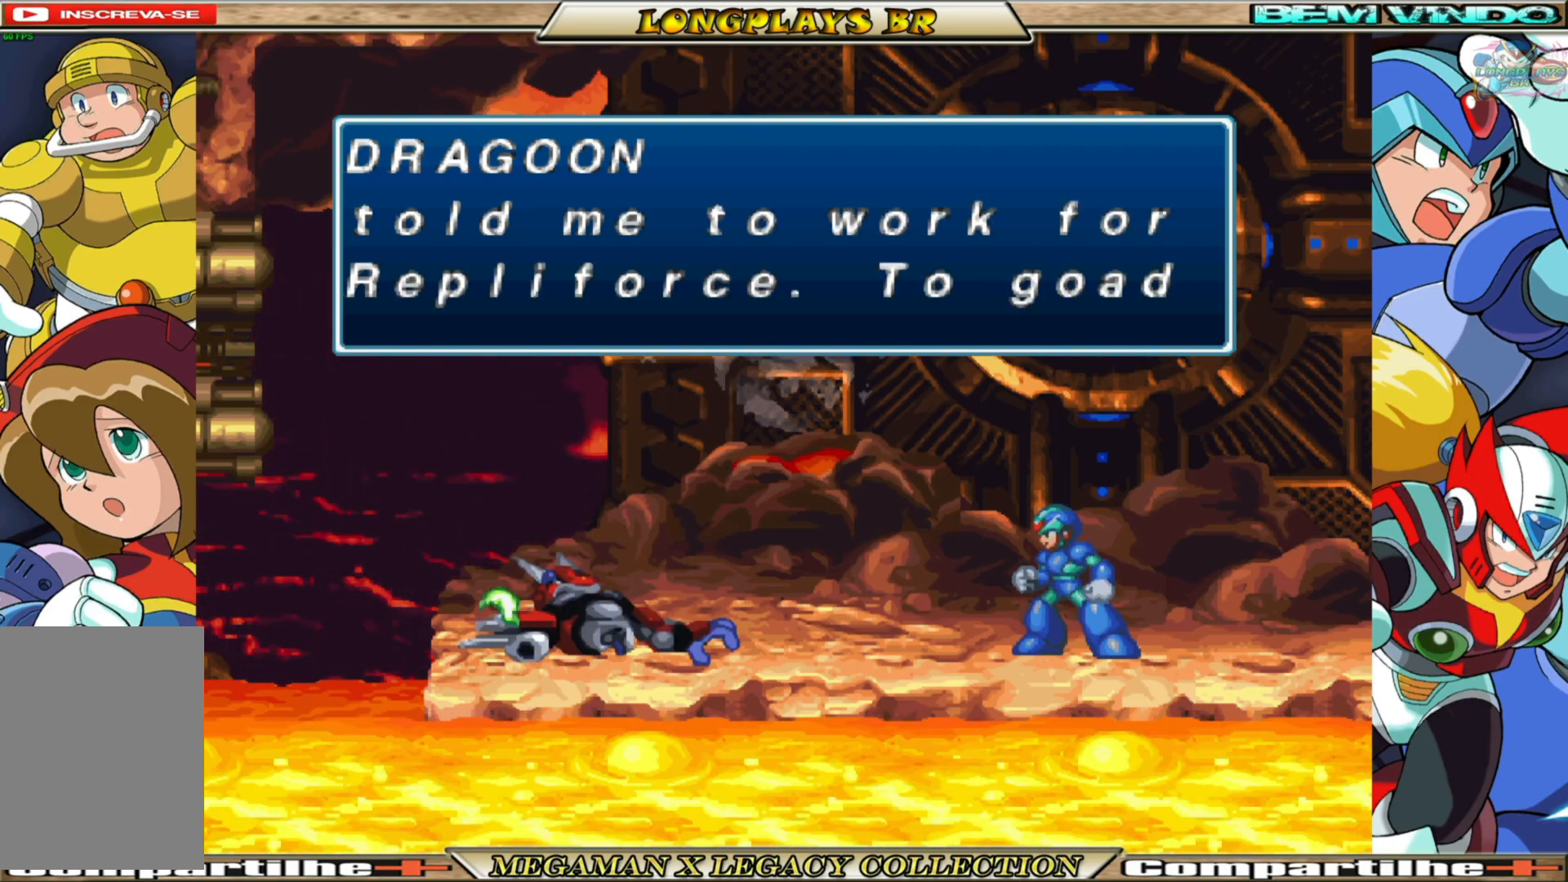
{"buttons": [], "left_stick": "center", "right_stick": "center", "events": [[217, "A", "down"], [400, "A", "up"]]}
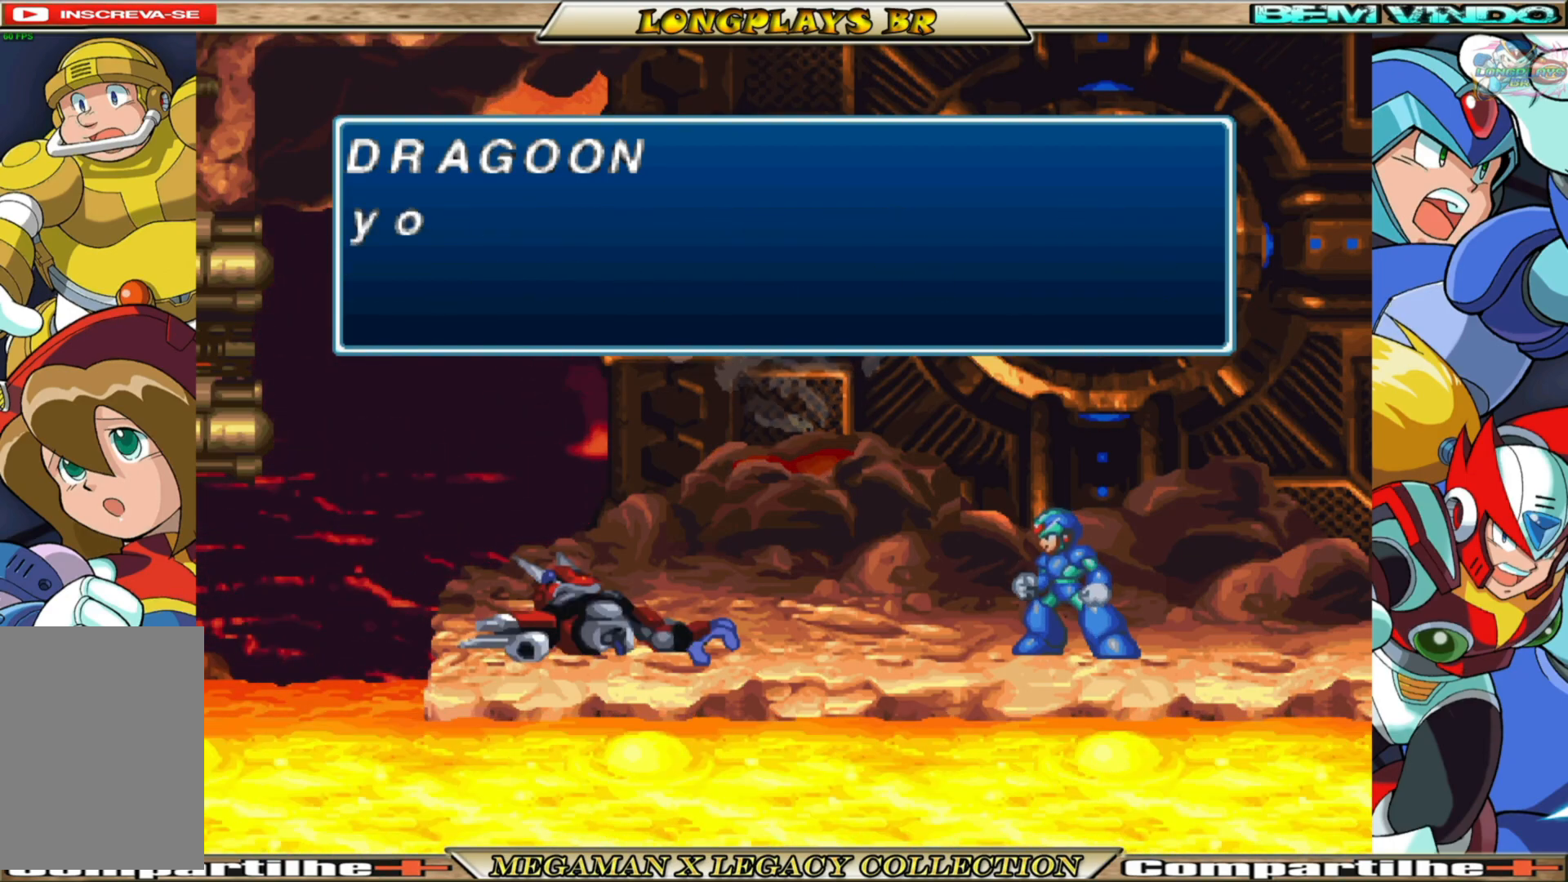
{"buttons": [], "left_stick": "center", "right_stick": "center", "events": []}
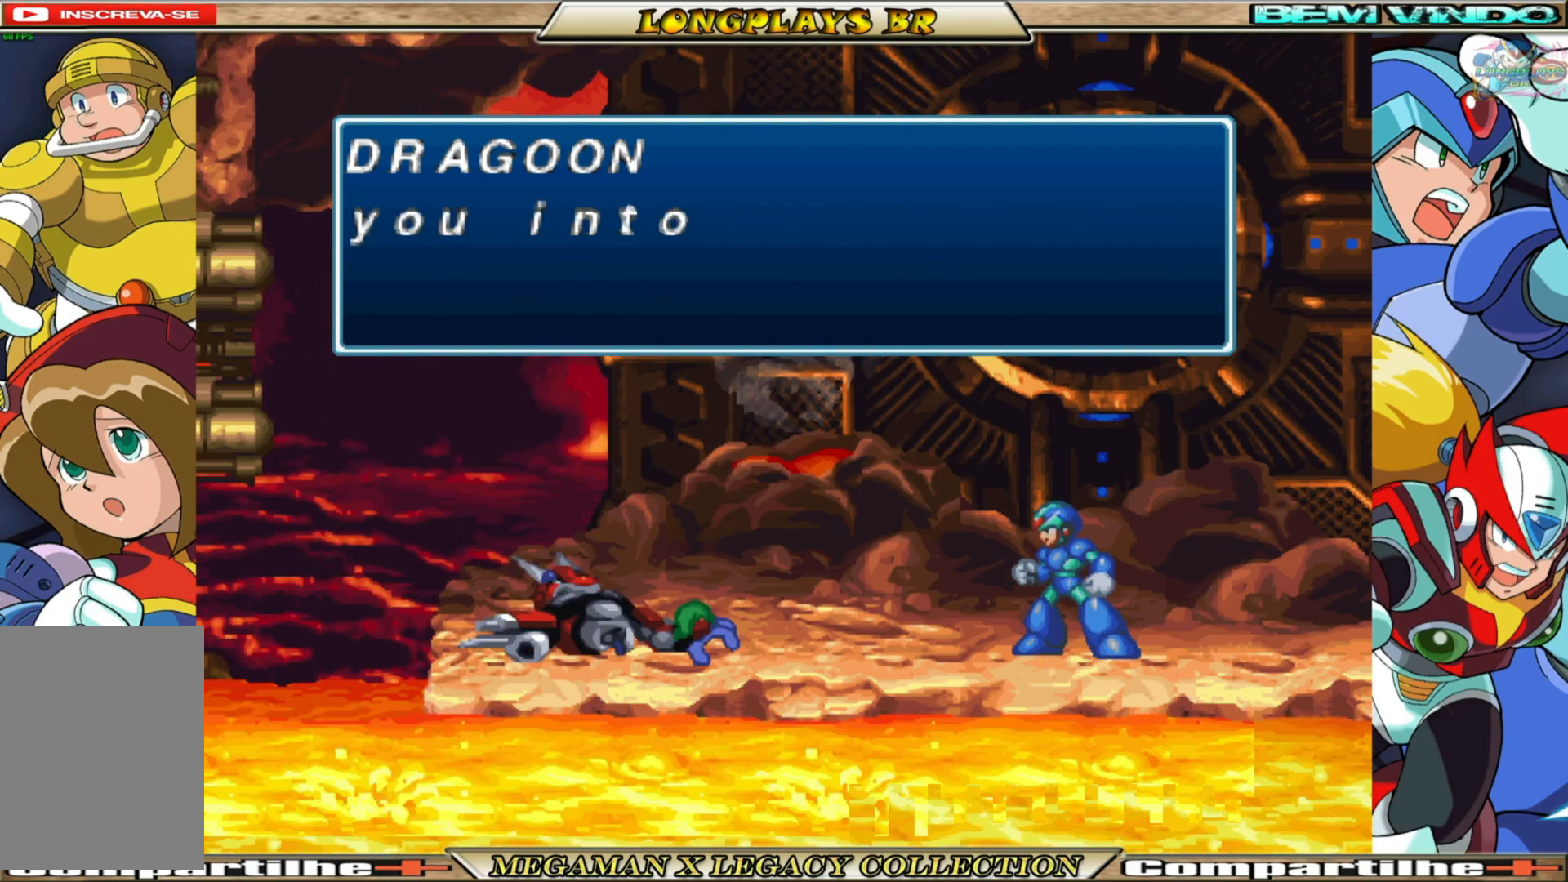
{"buttons": ["A"], "left_stick": "center", "right_stick": "center", "events": [[350, "A", "down"]]}
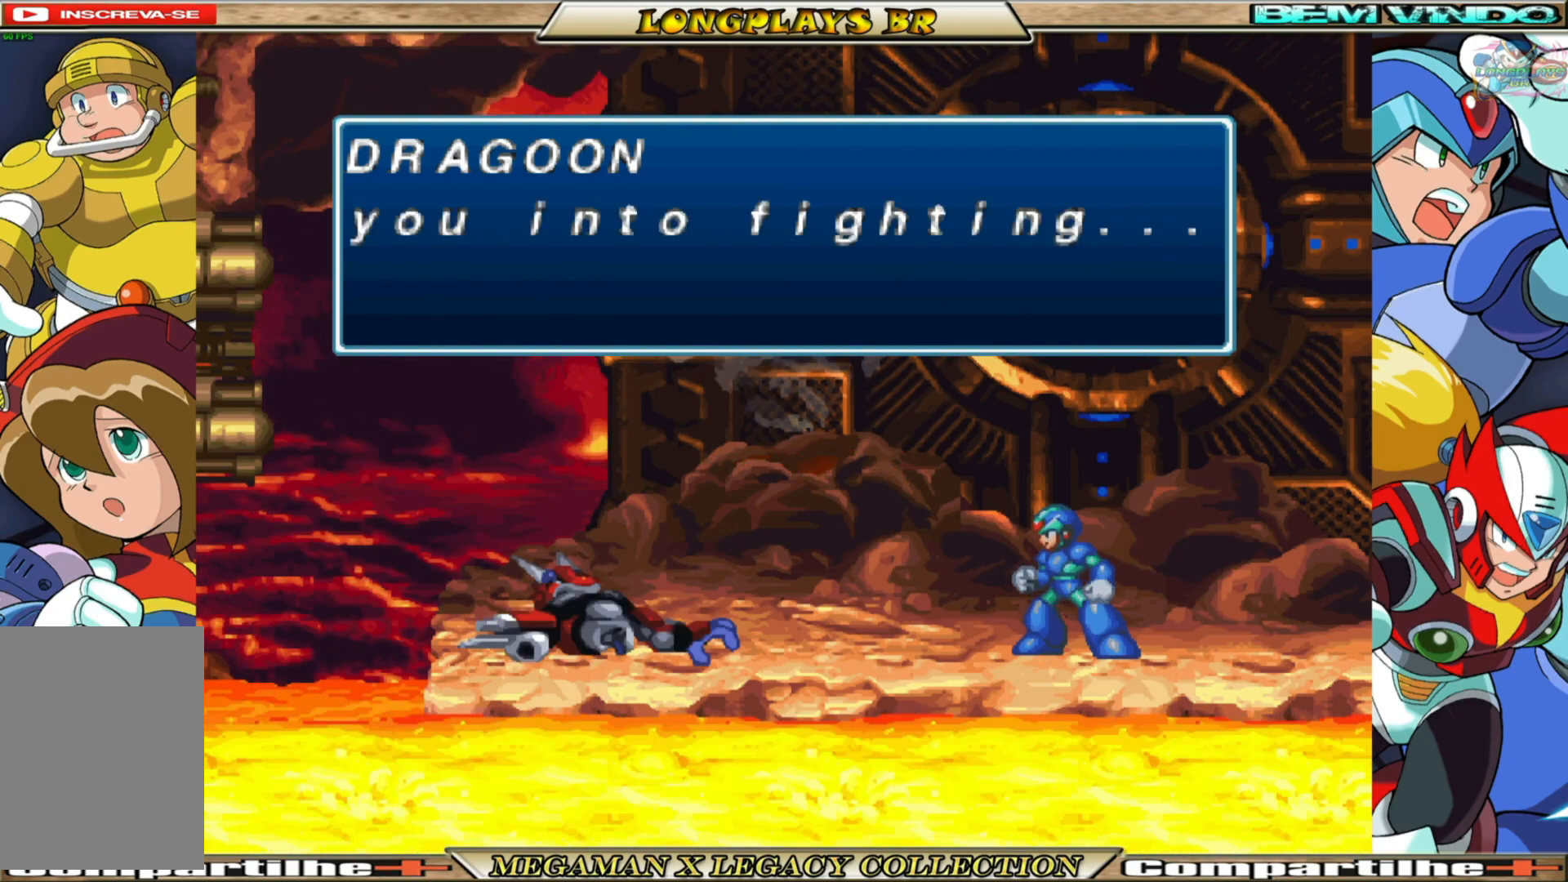
{"buttons": ["A"], "left_stick": "center", "right_stick": "center", "events": [[17, "A", "up"], [333, "A", "down"]]}
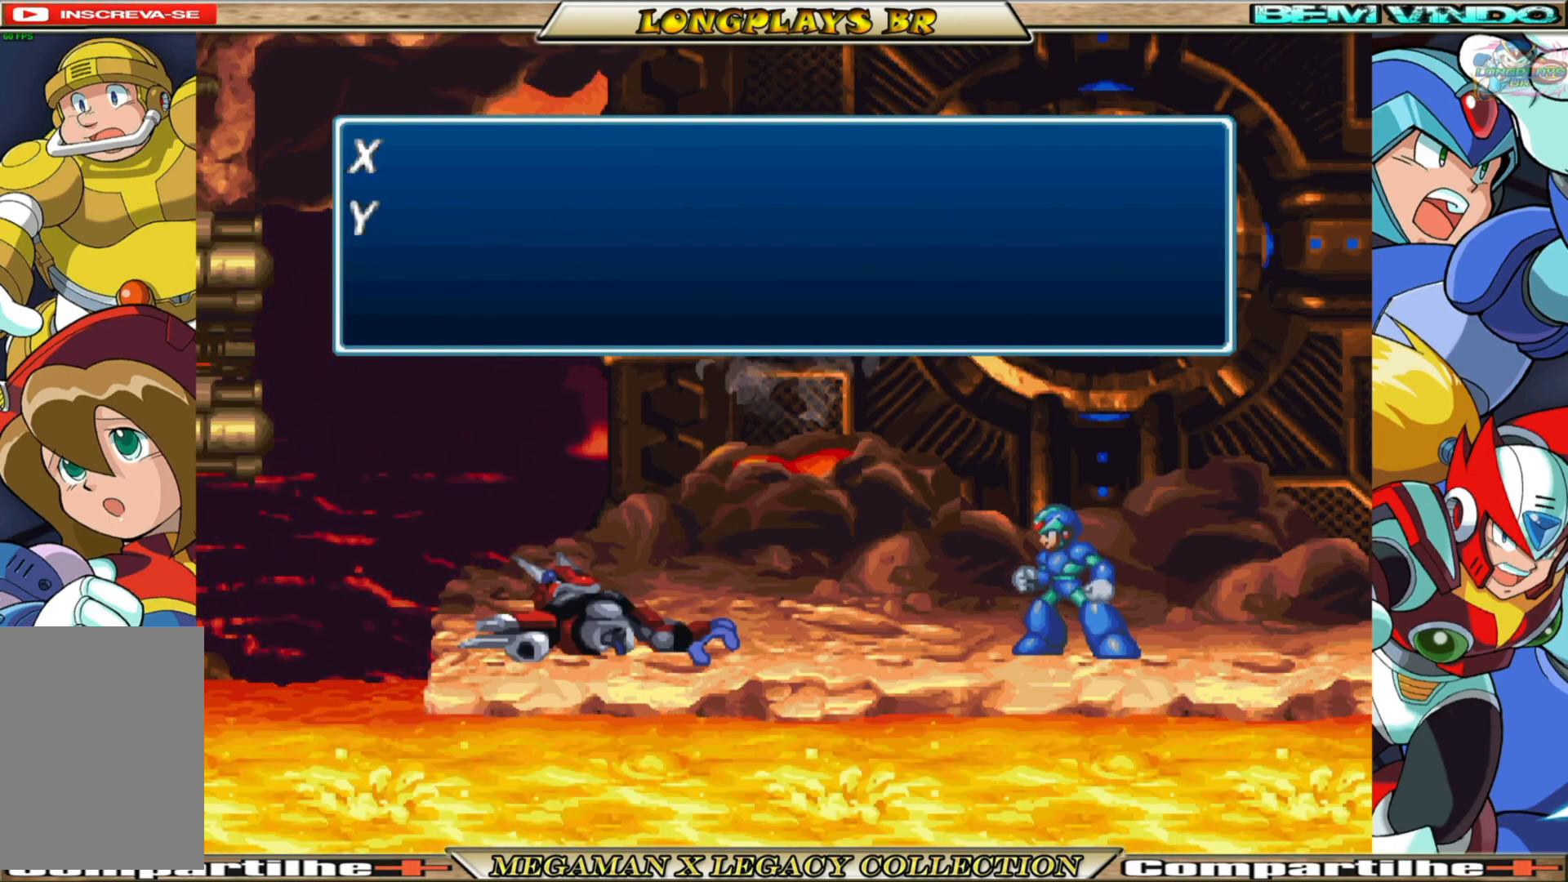
{"buttons": ["A"], "left_stick": "center", "right_stick": "center", "events": [[33, "A", "up"], [400, "A", "down"]]}
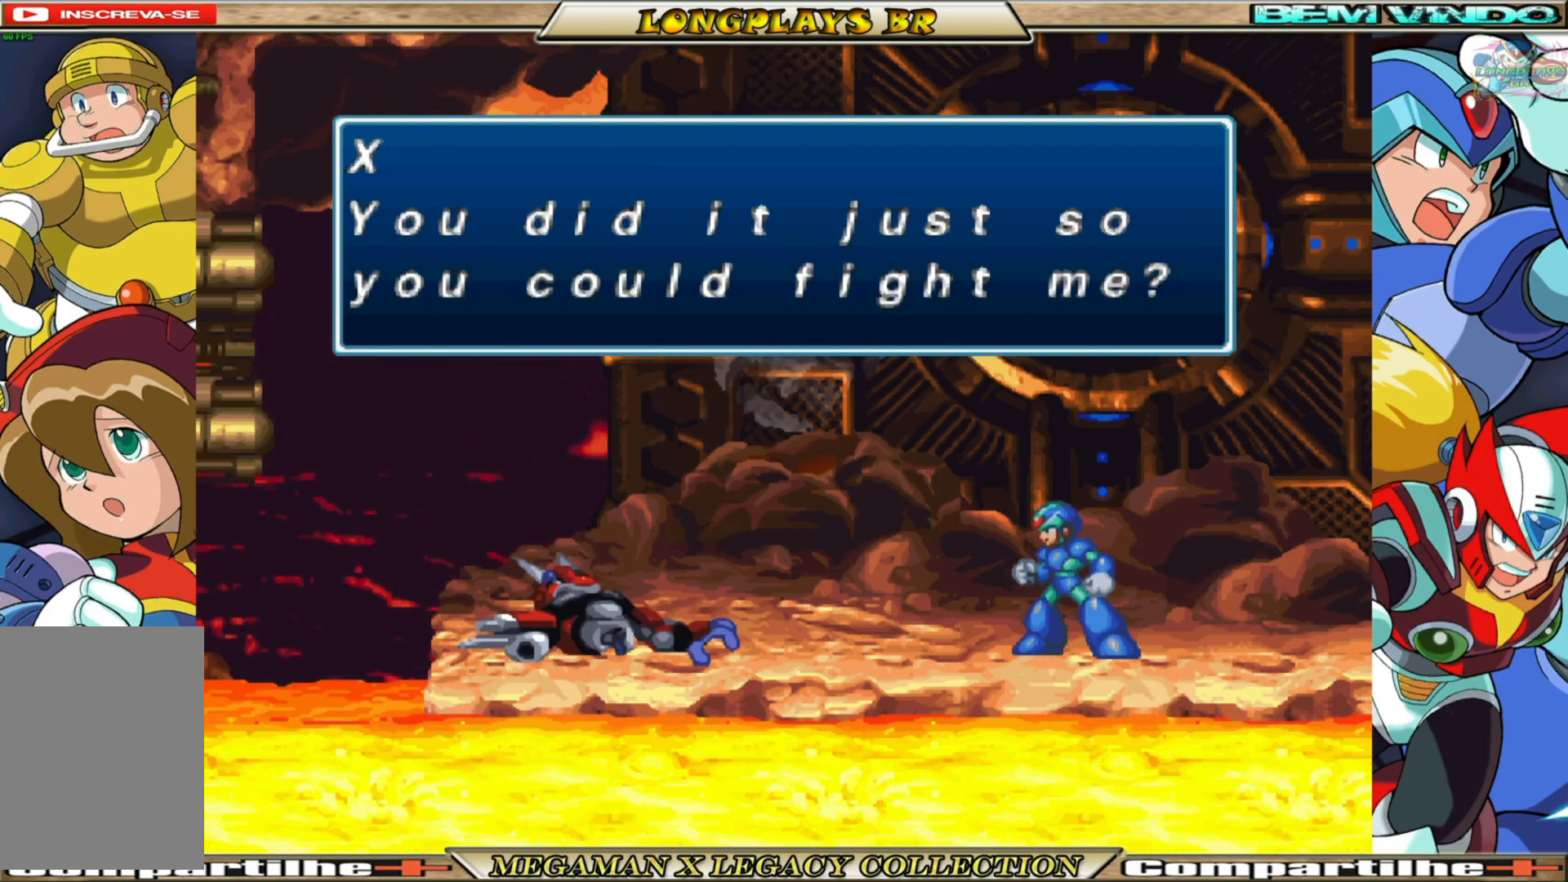
{"buttons": ["A"], "left_stick": "center", "right_stick": "center", "events": [[117, "A", "up"], [467, "A", "down"]]}
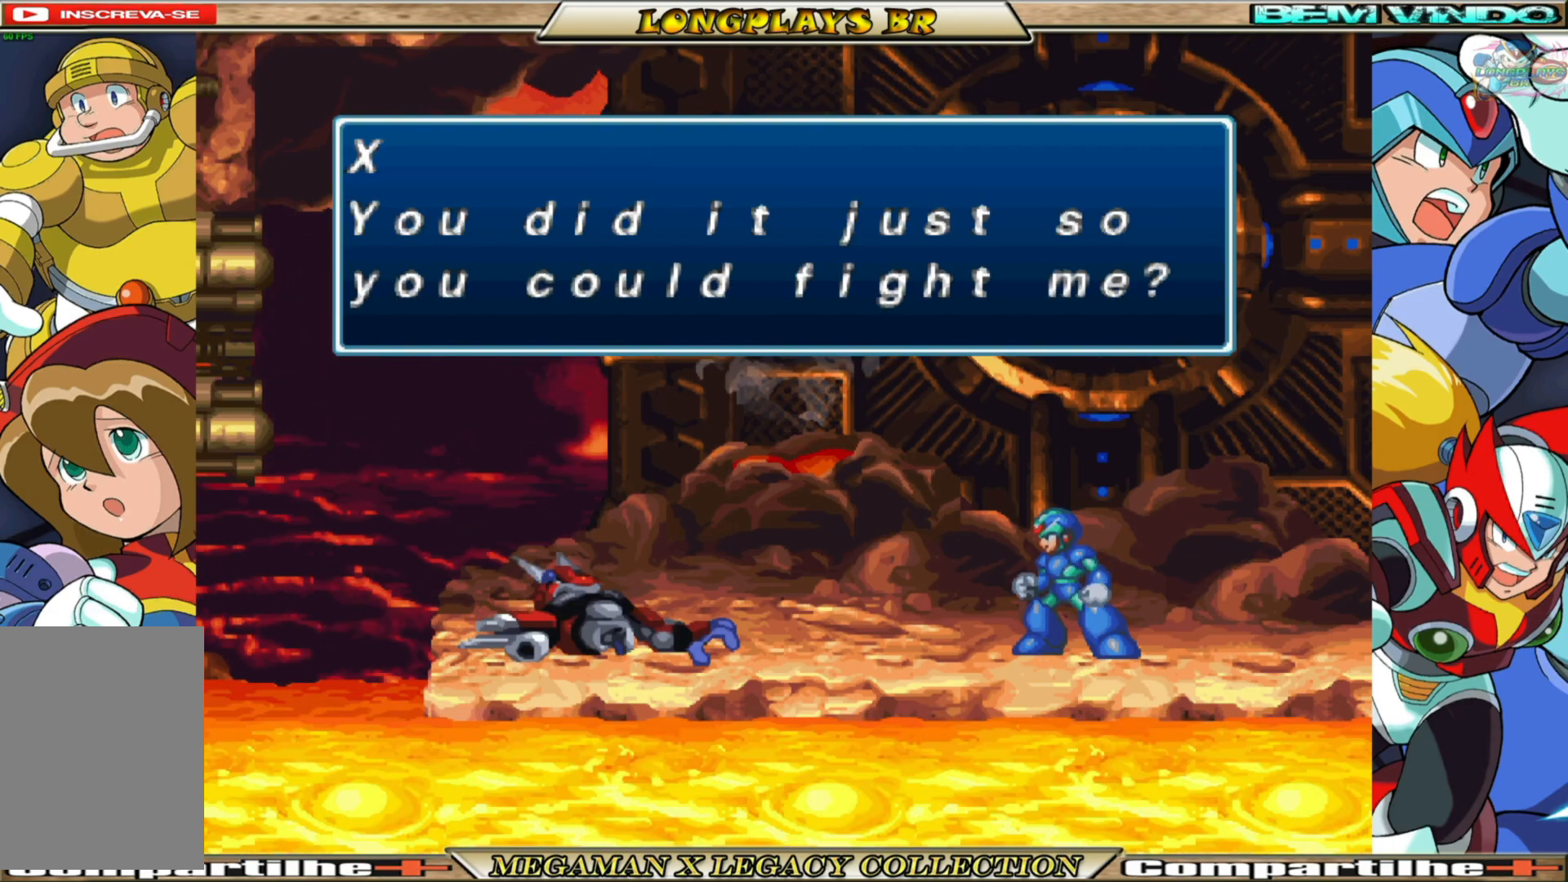
{"buttons": [], "left_stick": "center", "right_stick": "center", "events": [[183, "A", "up"]]}
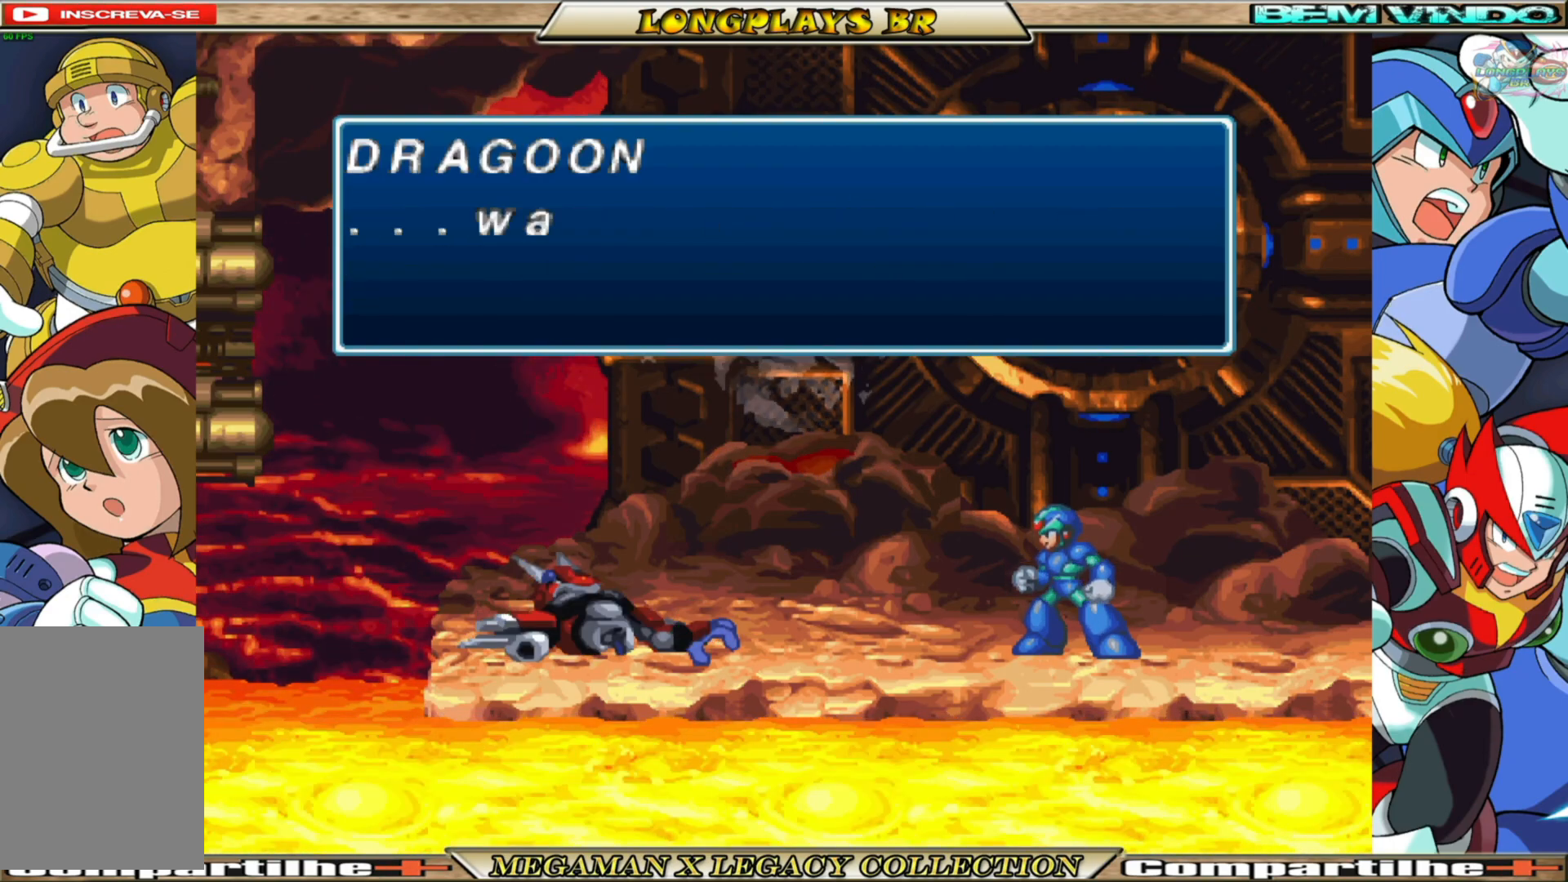
{"buttons": [], "left_stick": "center", "right_stick": "center", "events": [[50, "A", "down"], [233, "A", "up"]]}
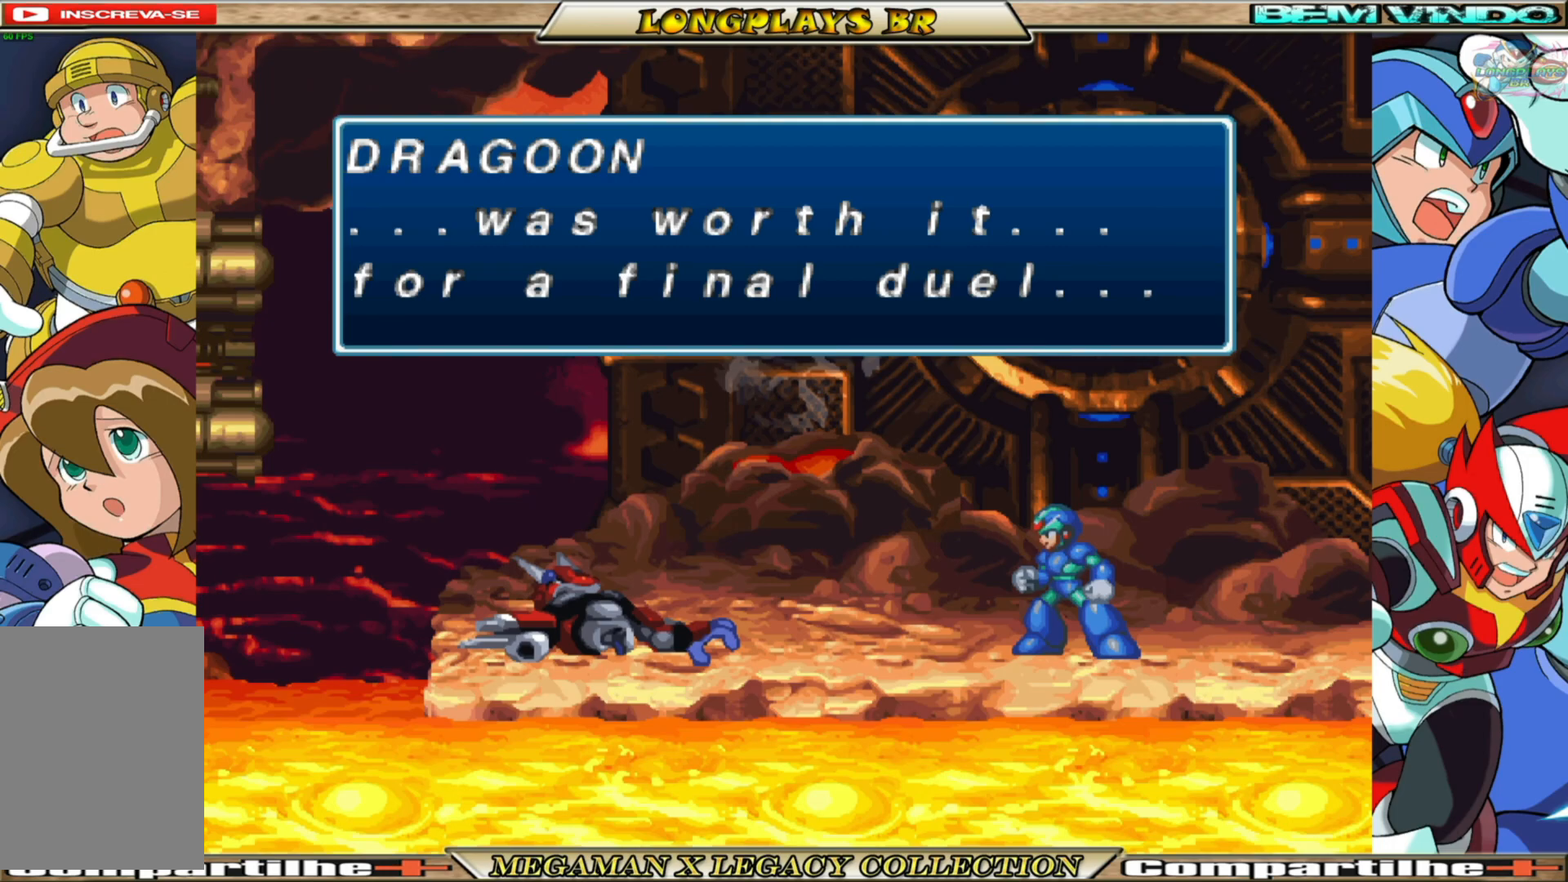
{"buttons": [], "left_stick": "center", "right_stick": "center", "events": [[133, "A", "down"], [350, "A", "up"]]}
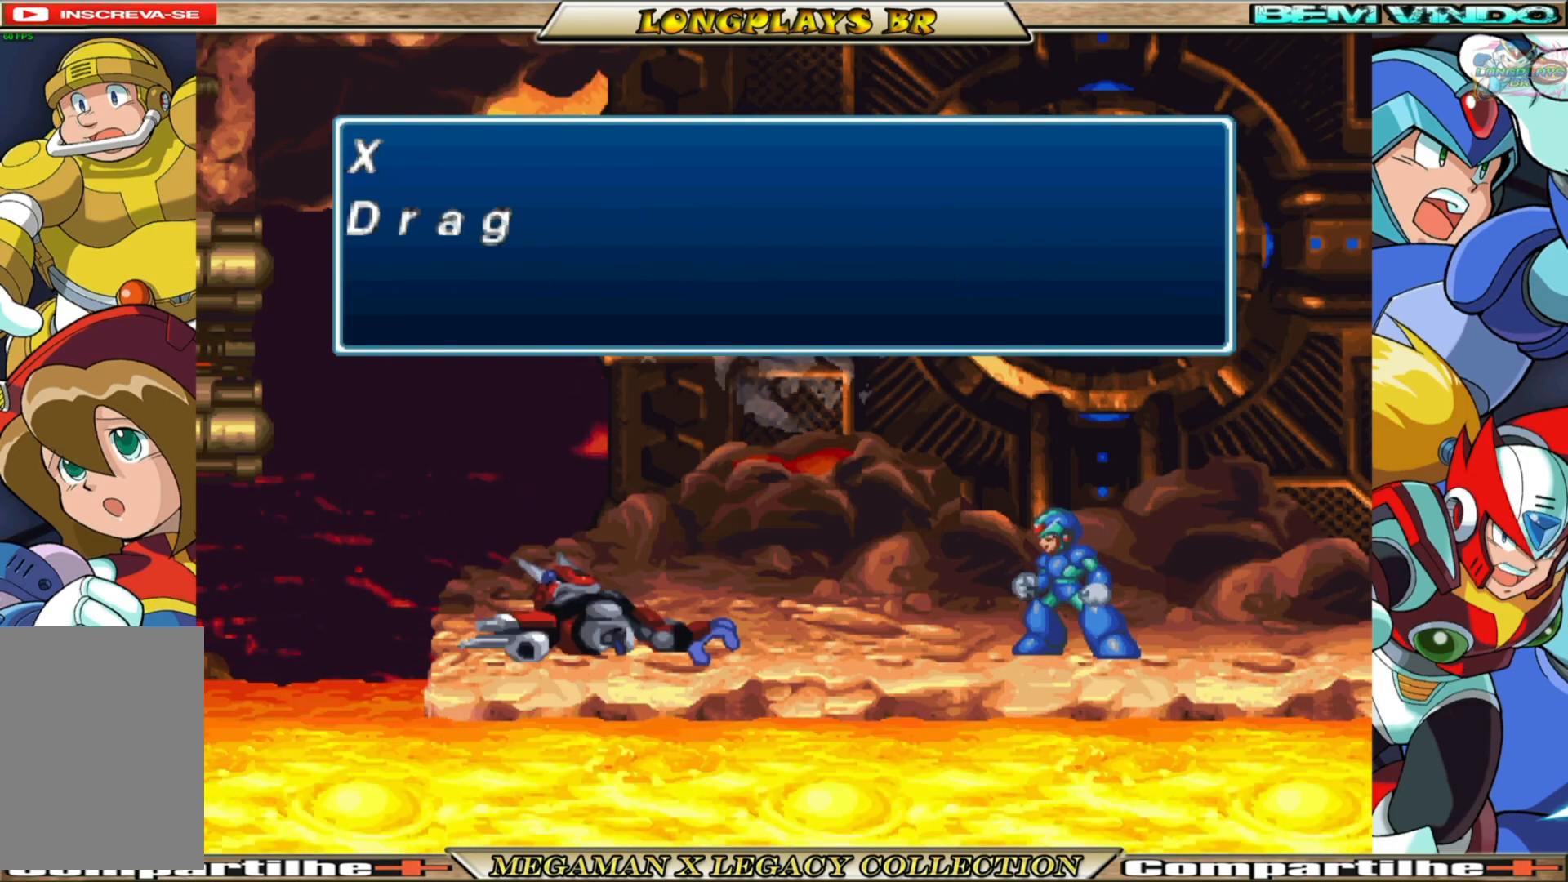
{"buttons": [], "left_stick": "center", "right_stick": "center", "events": [[117, "A", "down"], [267, "A", "up"]]}
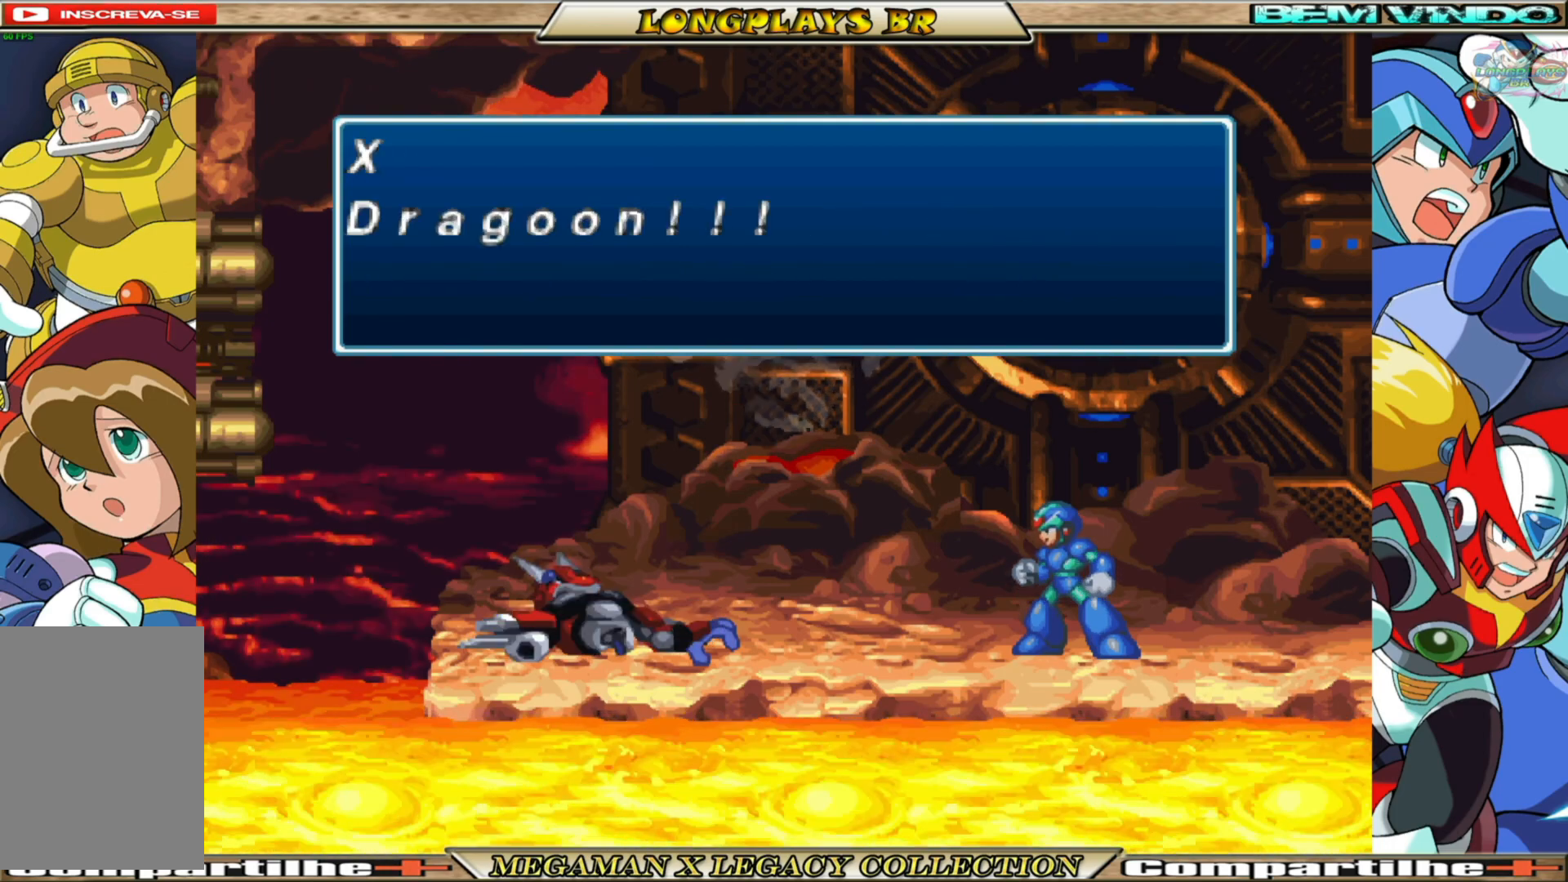
{"buttons": [], "left_stick": "center", "right_stick": "center", "events": [[67, "A", "down"], [267, "A", "up"]]}